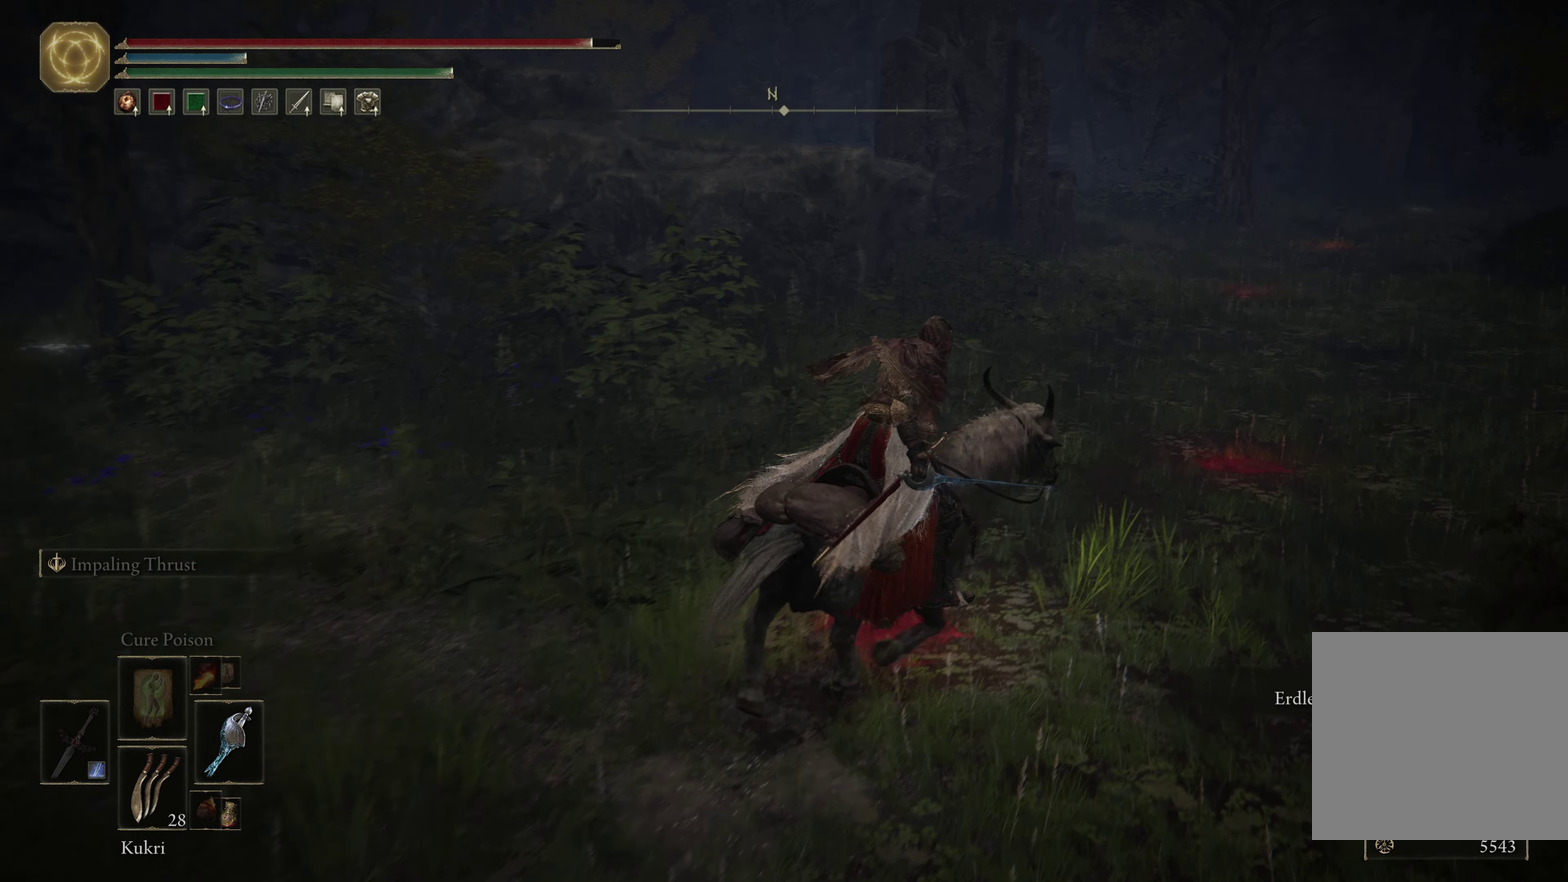
Gameplay with a controller (Xbox layout); each line is a JSON object with the inputs held at the frame after it (dt_ms = milliseconds from this image to that frame). "events" lists button and stick changes between this image and that frame as [ms after this image, input, new state], when the widget could be followed in between.
{"dt_ms": 500, "buttons": [], "left_stick": "up-right", "right_stick": "center", "events": [[383, "right_stick", "right"], [466, "right_stick", "center"]]}
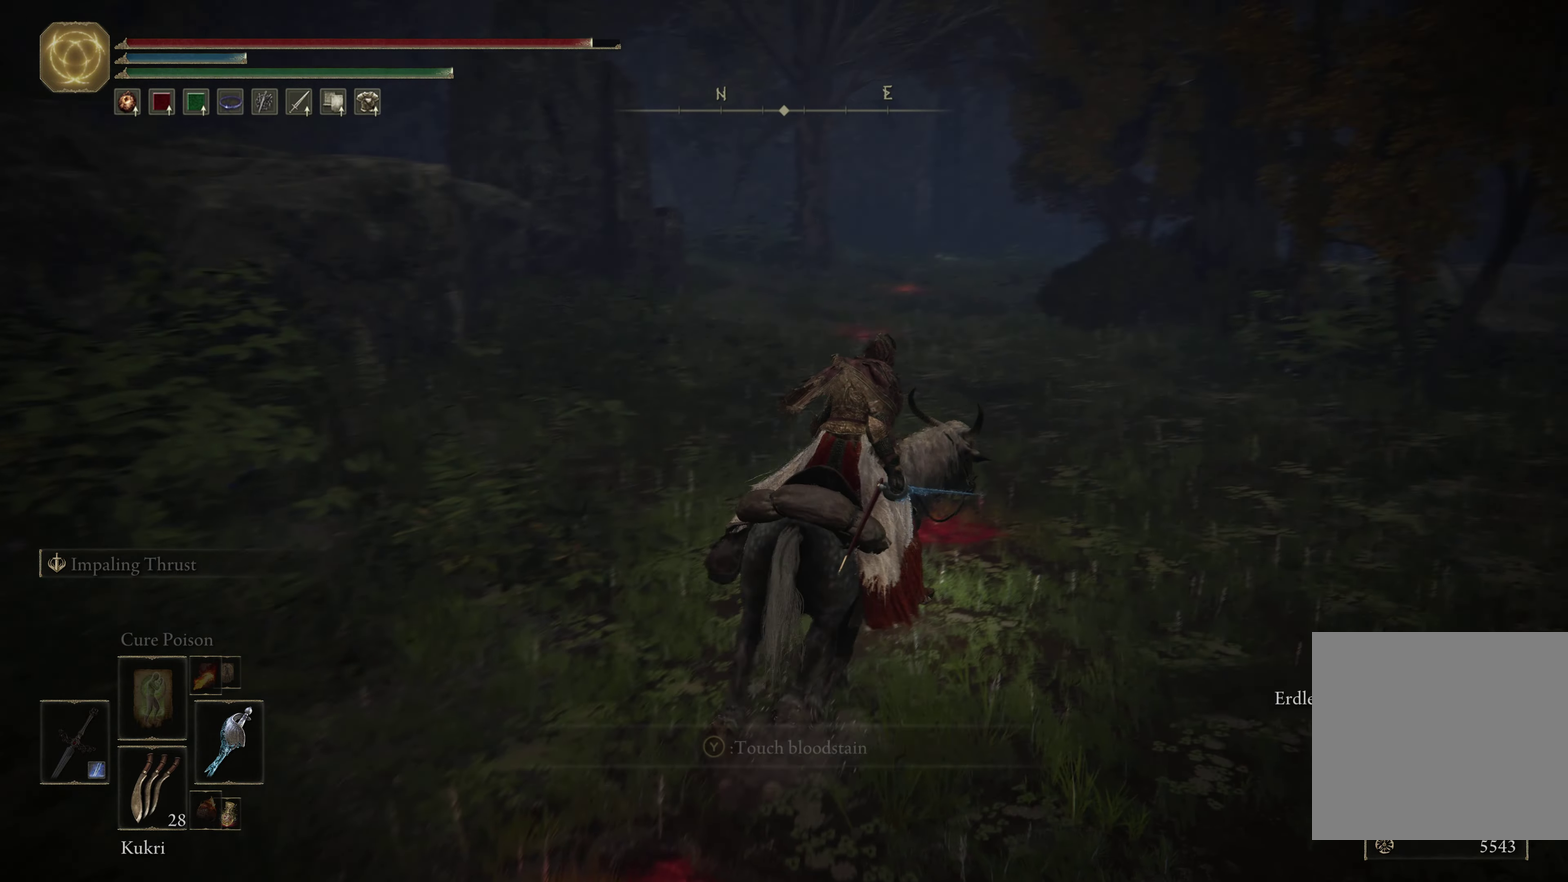
{"dt_ms": 500, "buttons": [], "left_stick": "up", "right_stick": "center", "events": [[333, "left_stick", "up"]]}
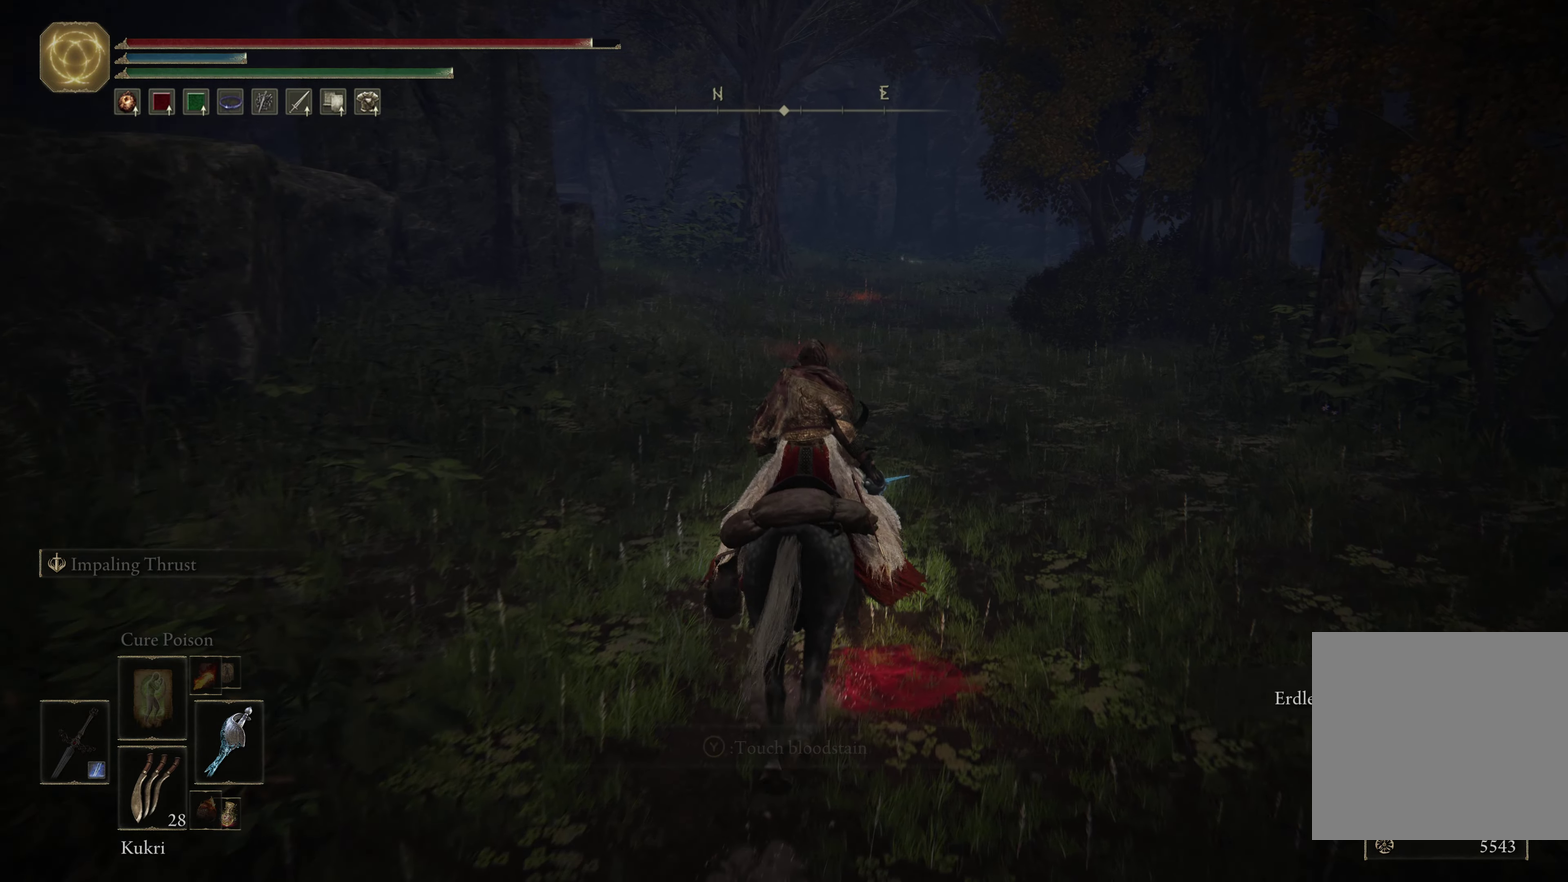
{"dt_ms": 333, "buttons": [], "left_stick": "up", "right_stick": "center", "events": []}
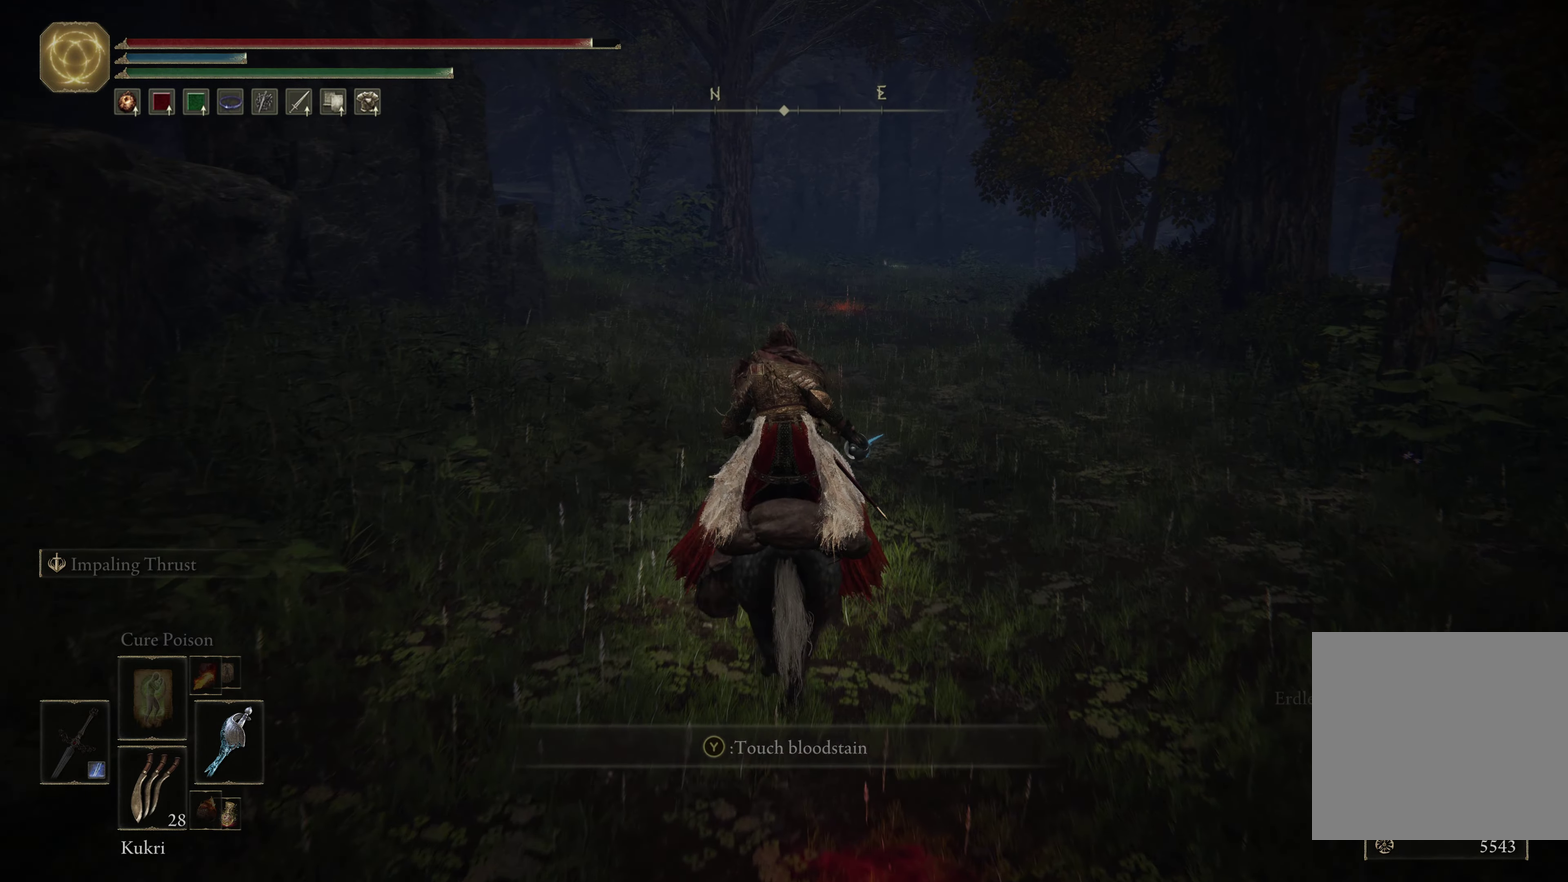
{"dt_ms": 667, "buttons": [], "left_stick": "up-right", "right_stick": "left", "events": [[33, "right_stick", "left"], [233, "left_stick", "up-right"]]}
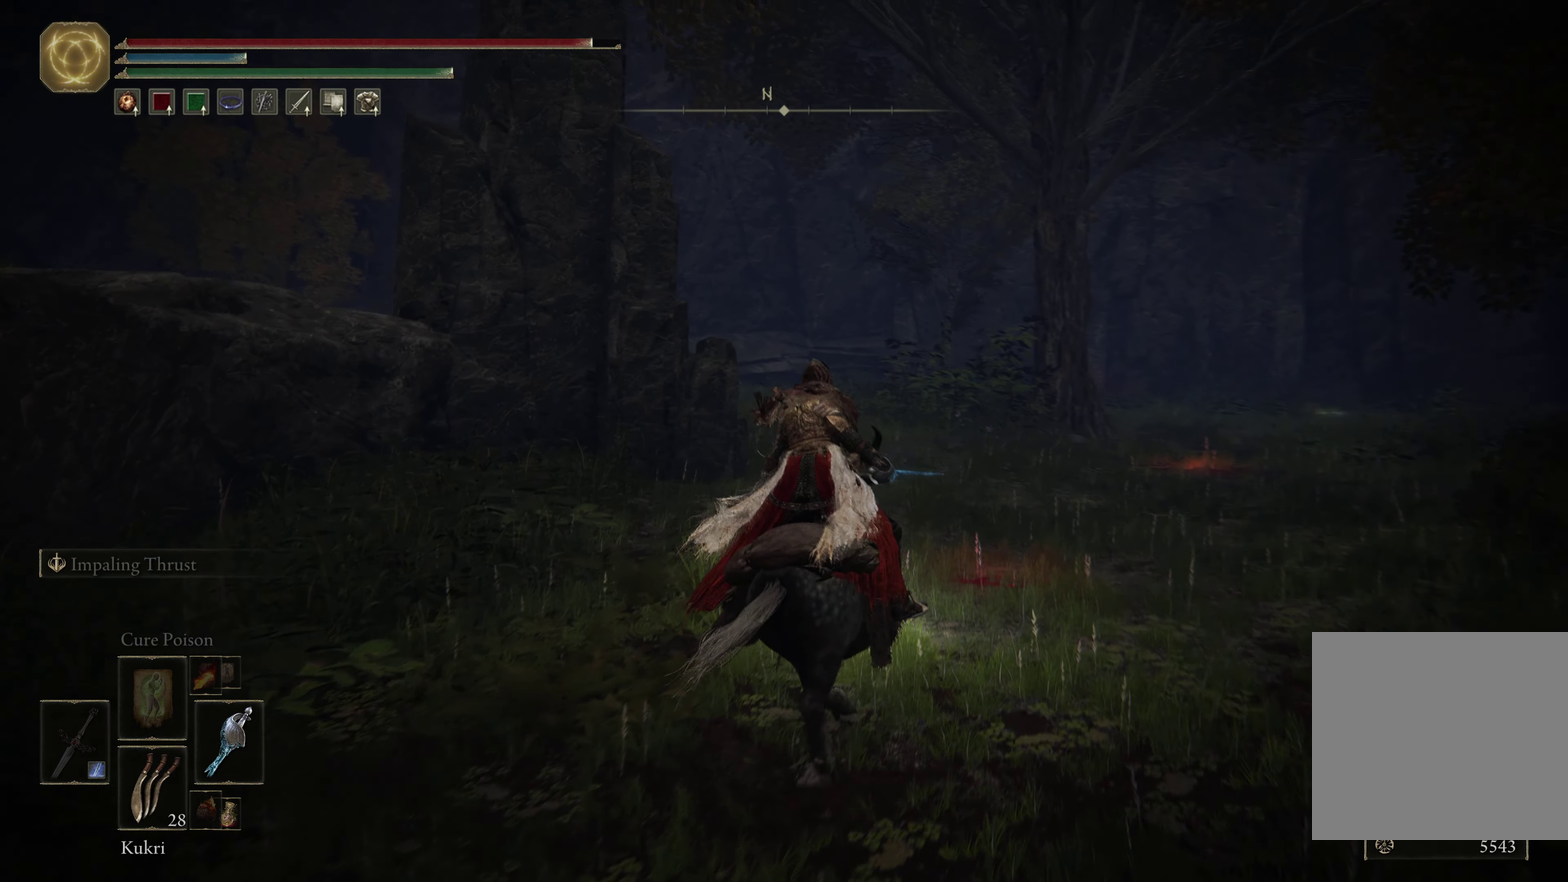
{"dt_ms": 500, "buttons": [], "left_stick": "up-right", "right_stick": "down-left", "events": [[183, "right_stick", "down-left"]]}
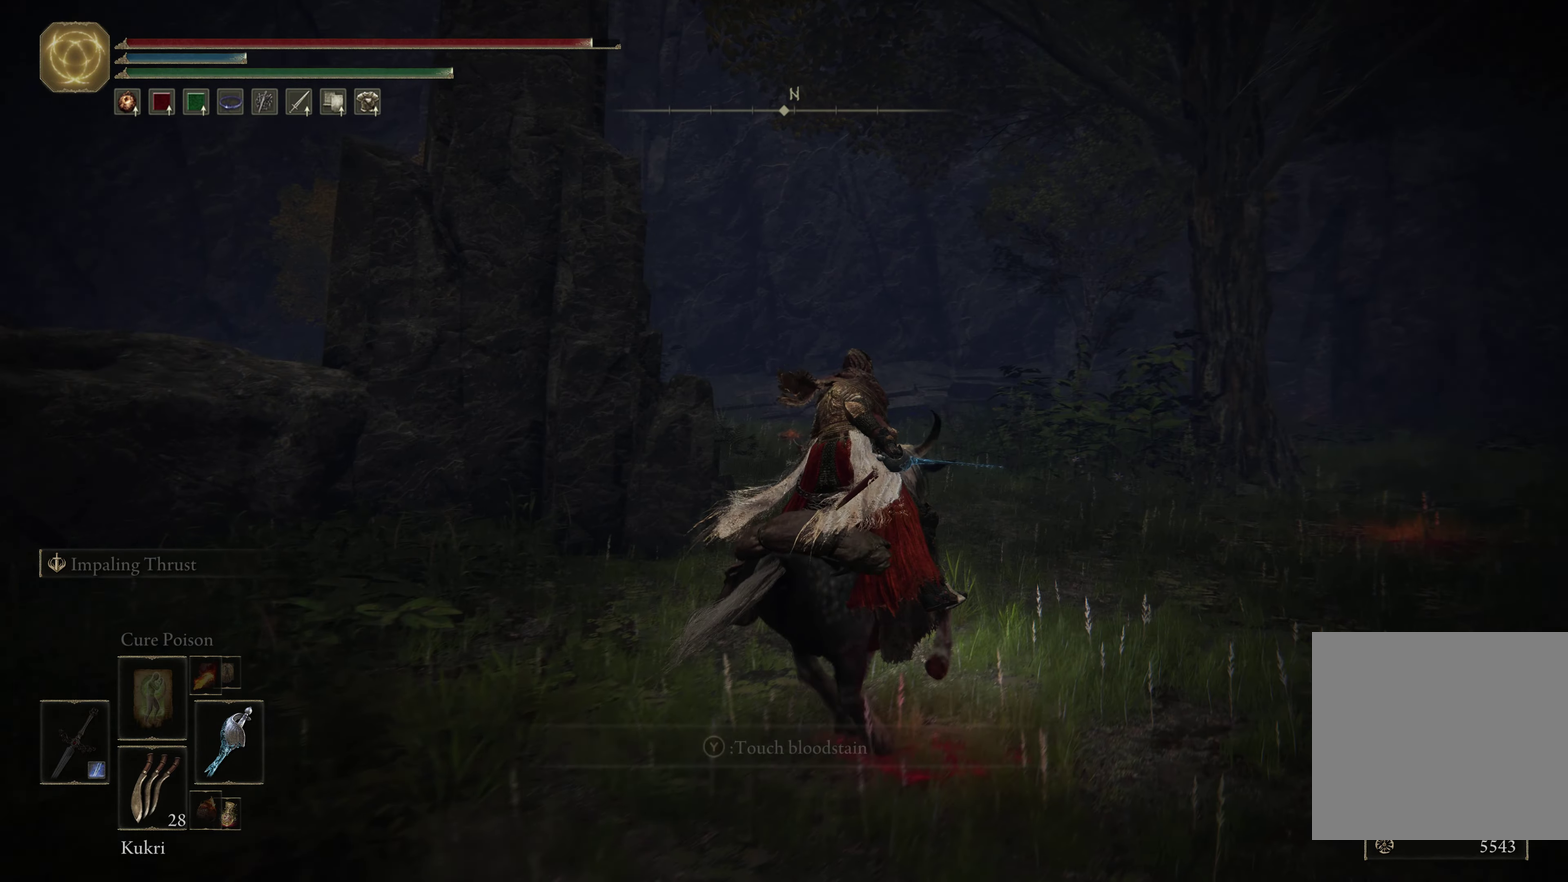
{"dt_ms": 500, "buttons": [], "left_stick": "up-right", "right_stick": "down-left", "events": []}
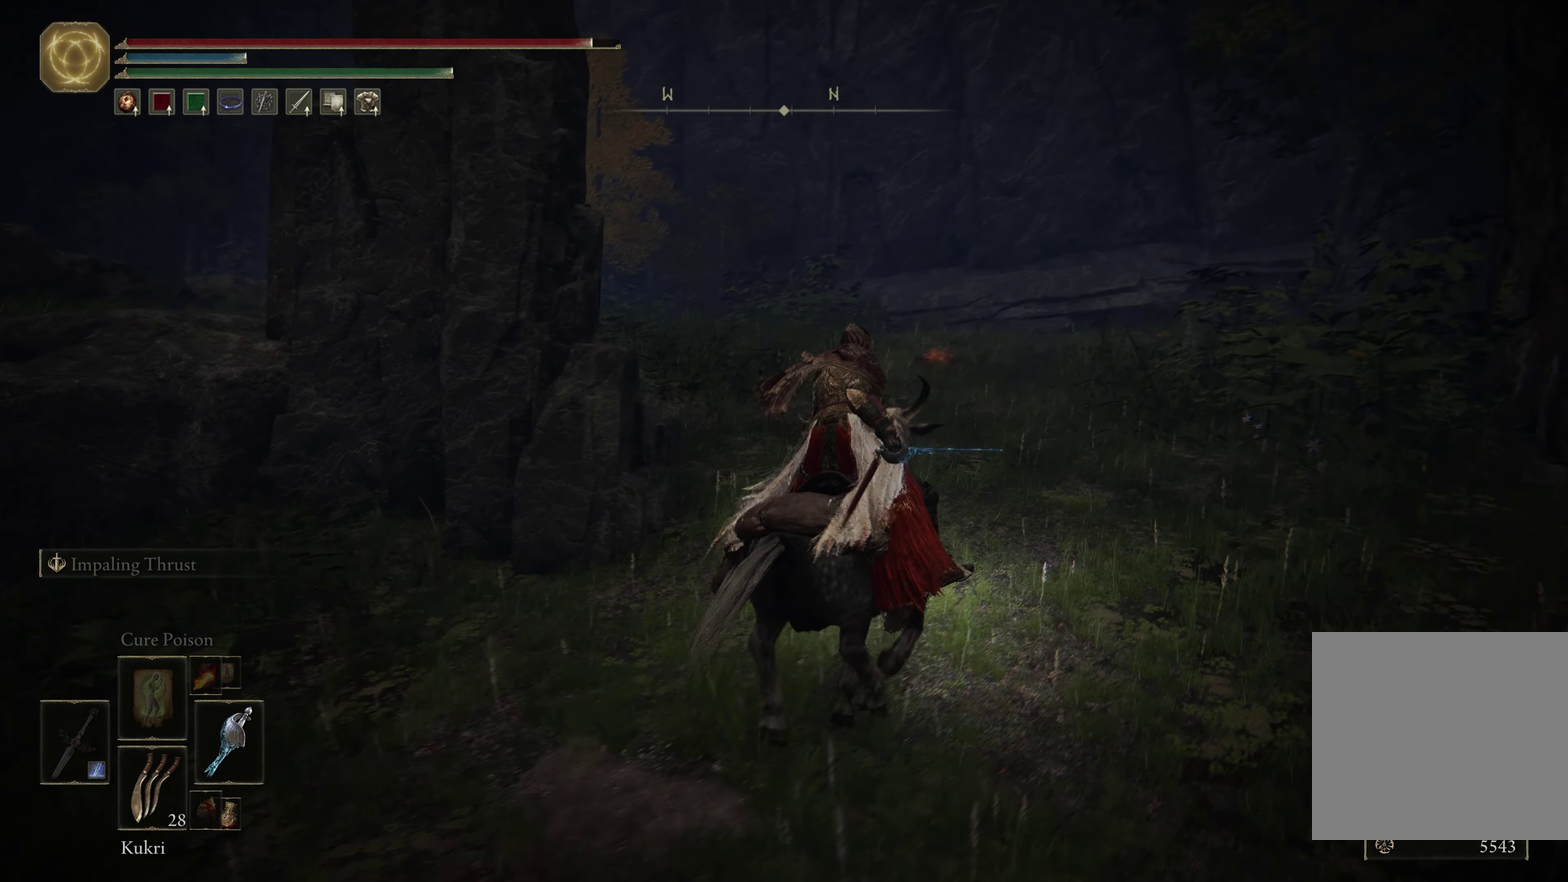
{"dt_ms": 499, "buttons": [], "left_stick": "up-right", "right_stick": "down-left", "events": []}
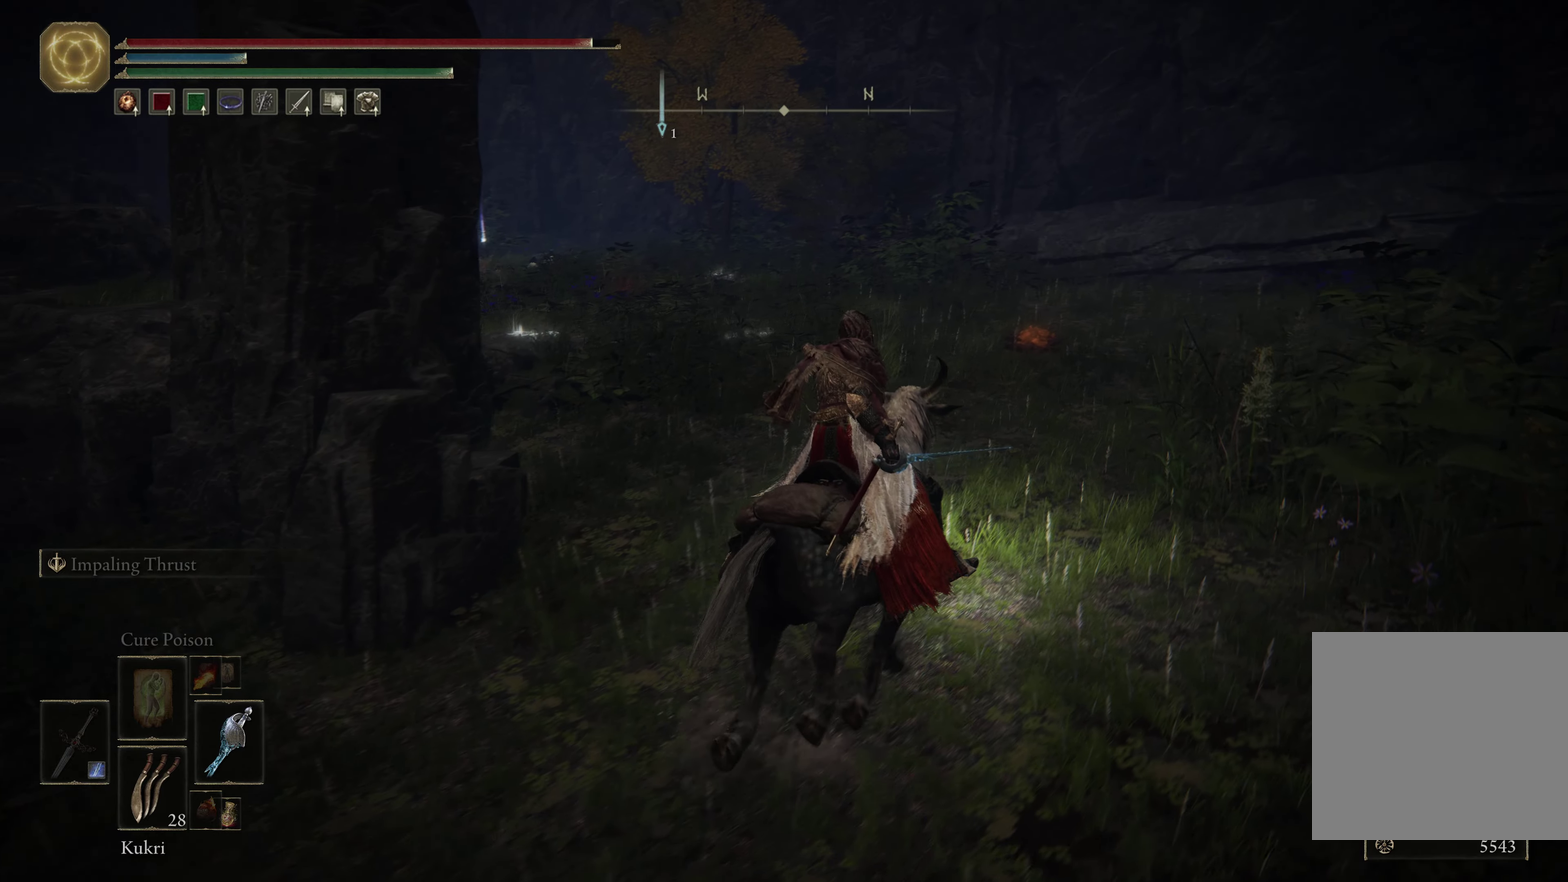
{"dt_ms": 500, "buttons": [], "left_stick": "up-right", "right_stick": "down-left", "events": []}
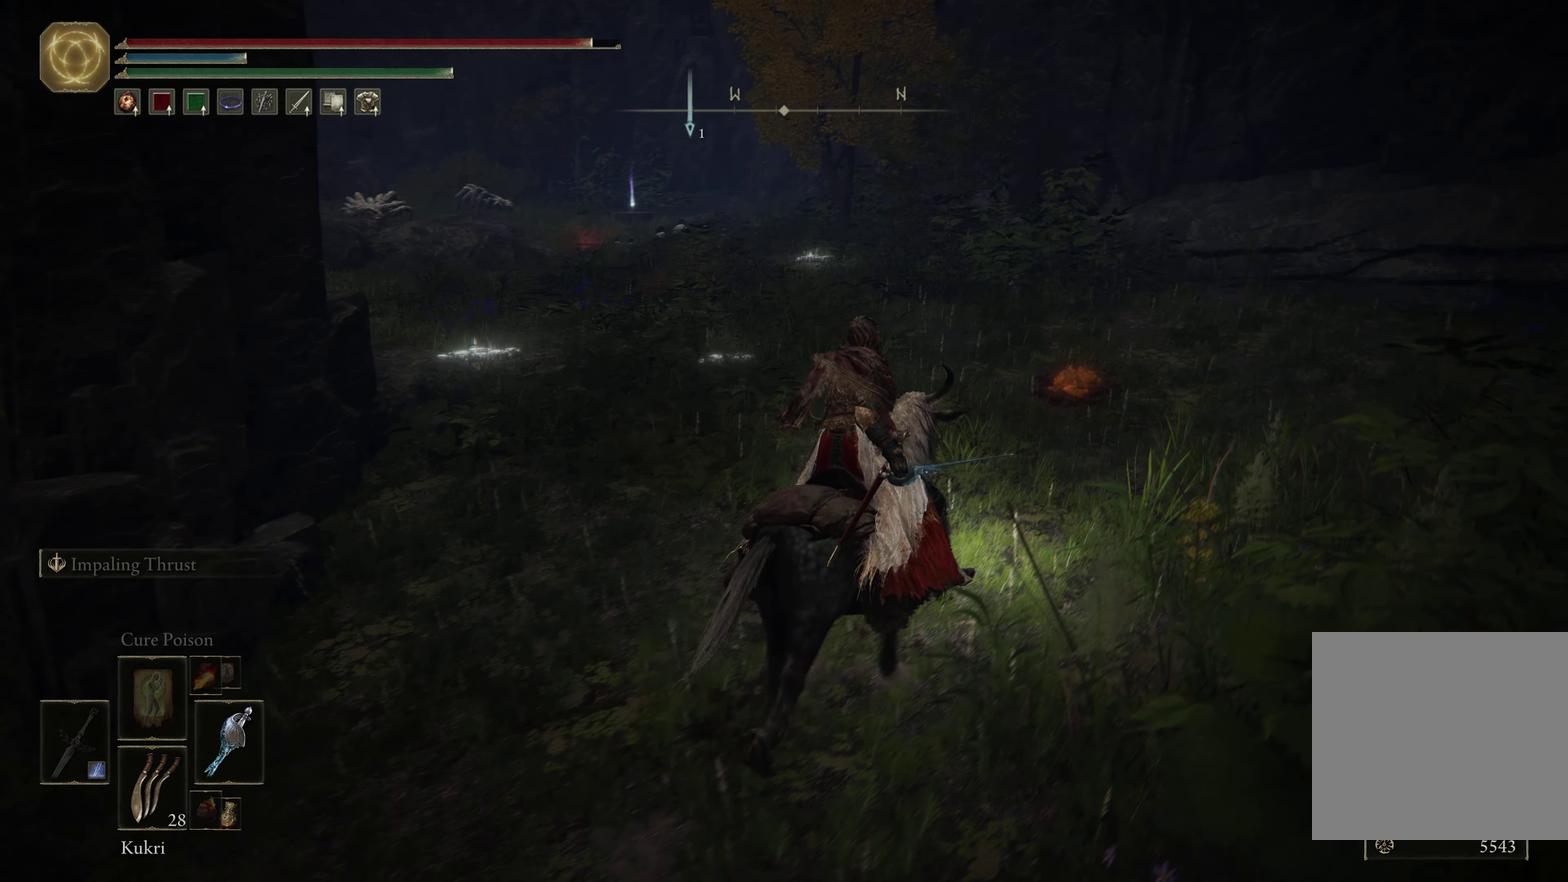
{"dt_ms": 500, "buttons": [], "left_stick": "center", "right_stick": "center", "events": [[283, "right_stick", "center"], [500, "left_stick", "center"]]}
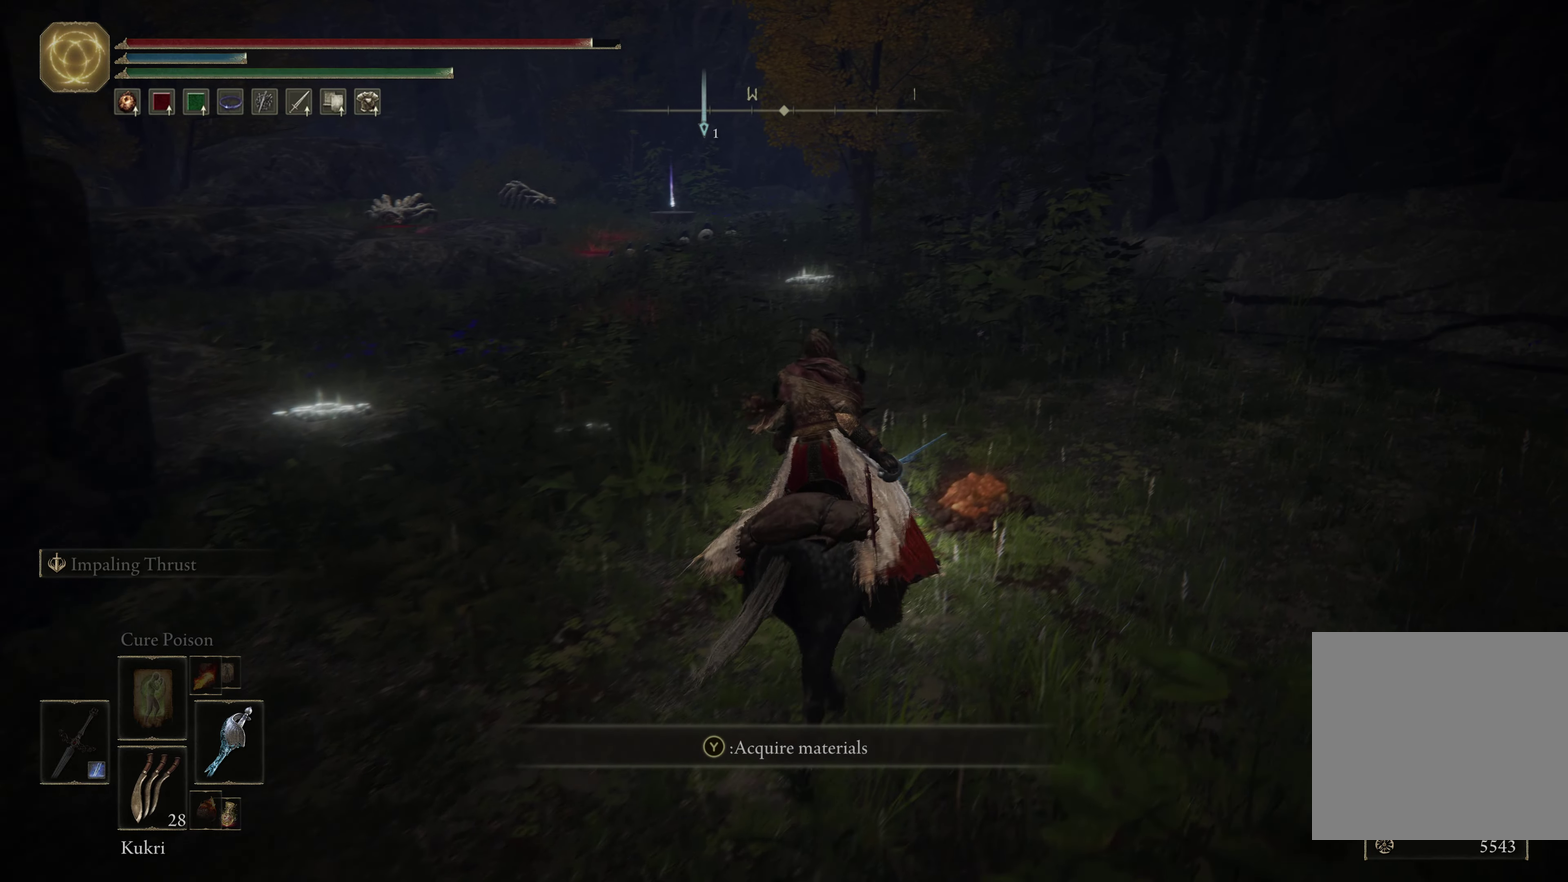
{"dt_ms": 500, "buttons": [], "left_stick": "center", "right_stick": "center", "events": []}
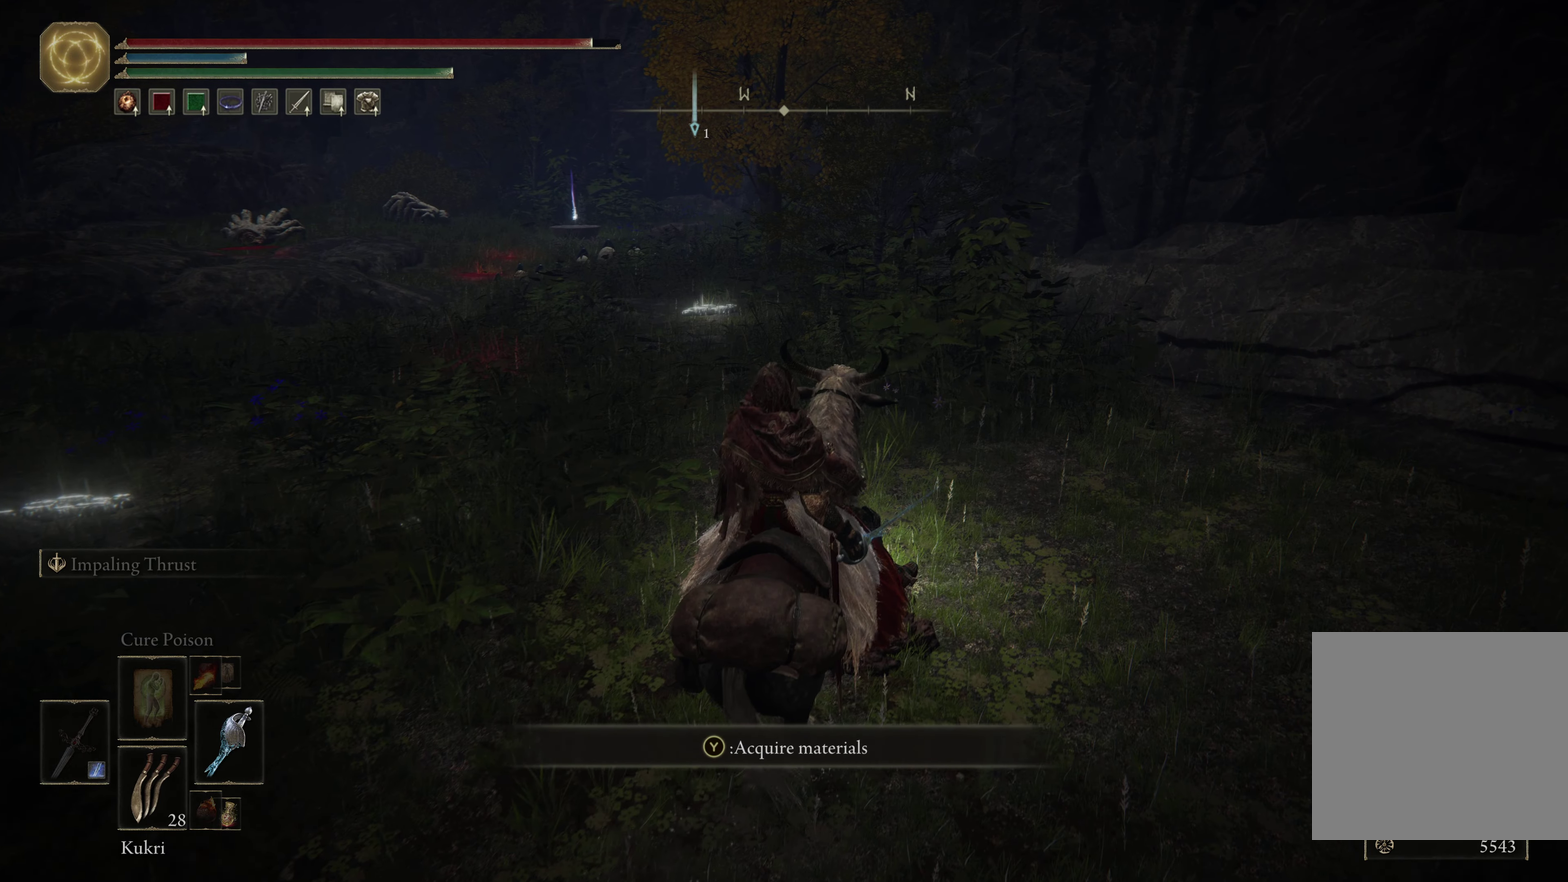
{"dt_ms": 500, "buttons": [], "left_stick": "center", "right_stick": "center", "events": []}
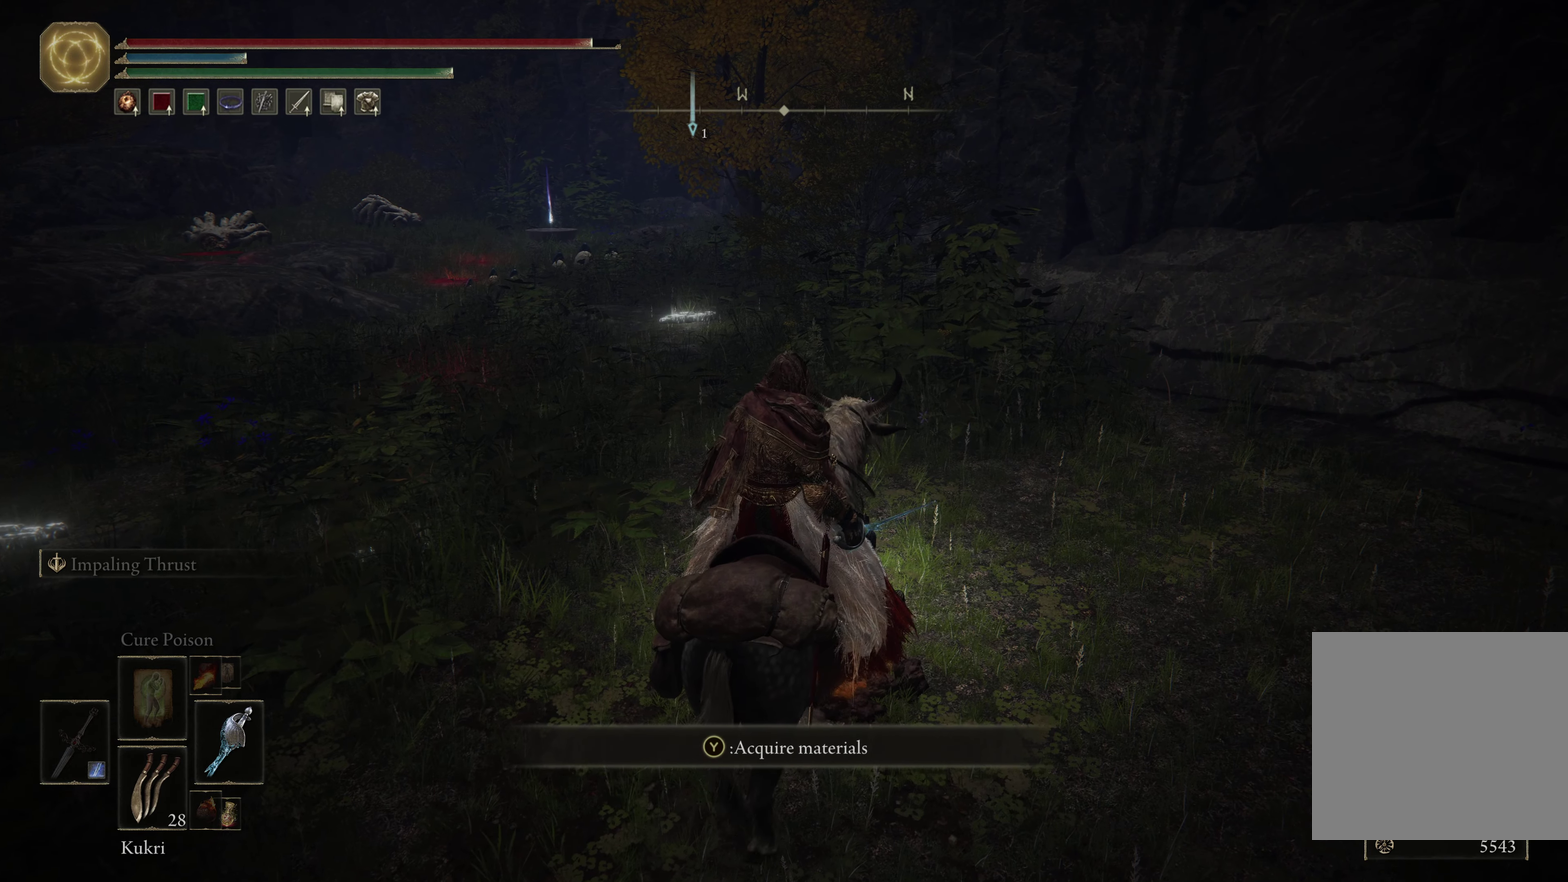
{"dt_ms": 350, "buttons": [], "left_stick": "center", "right_stick": "left", "events": [[250, "right_stick", "left"]]}
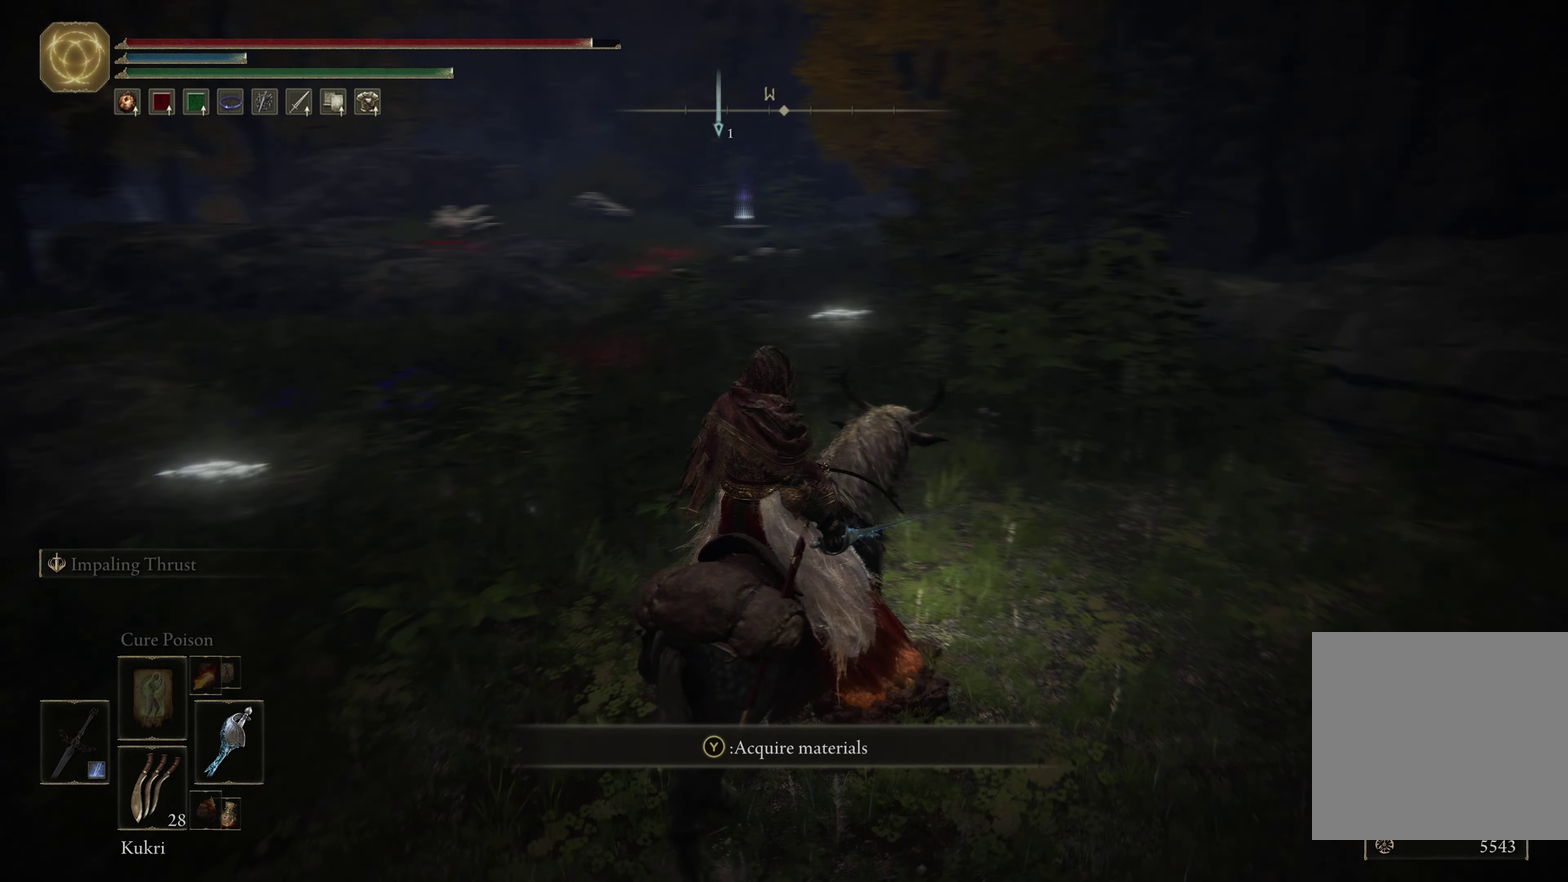
{"dt_ms": 650, "buttons": [], "left_stick": "center", "right_stick": "center", "events": [[50, "right_stick", "center"], [367, "left_stick", "up-left"], [500, "left_stick", "center"]]}
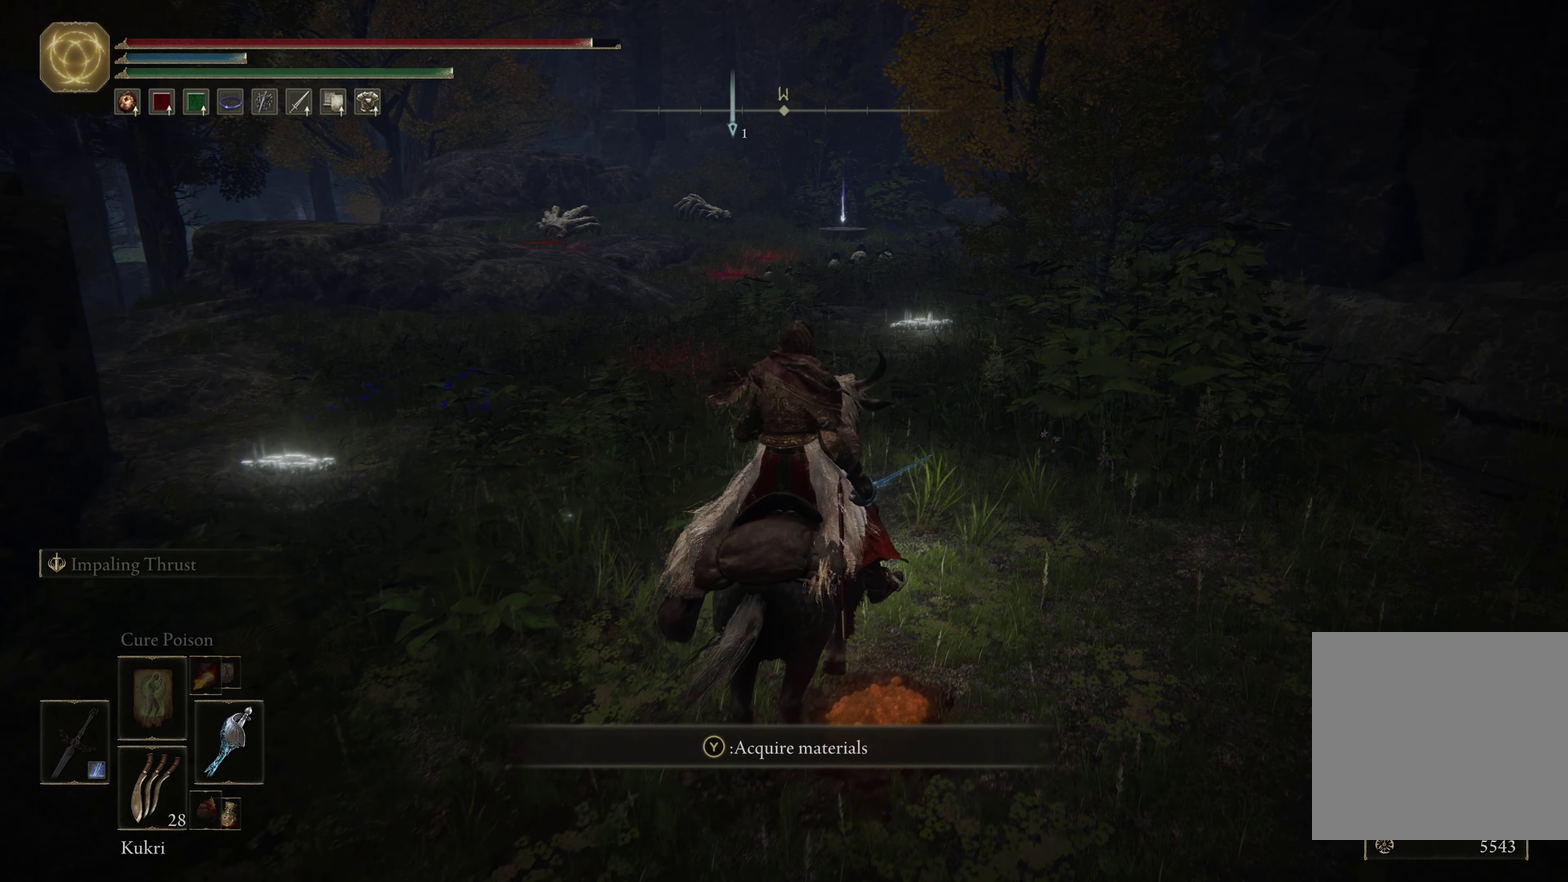
{"dt_ms": 500, "buttons": [], "left_stick": "center", "right_stick": "center", "events": []}
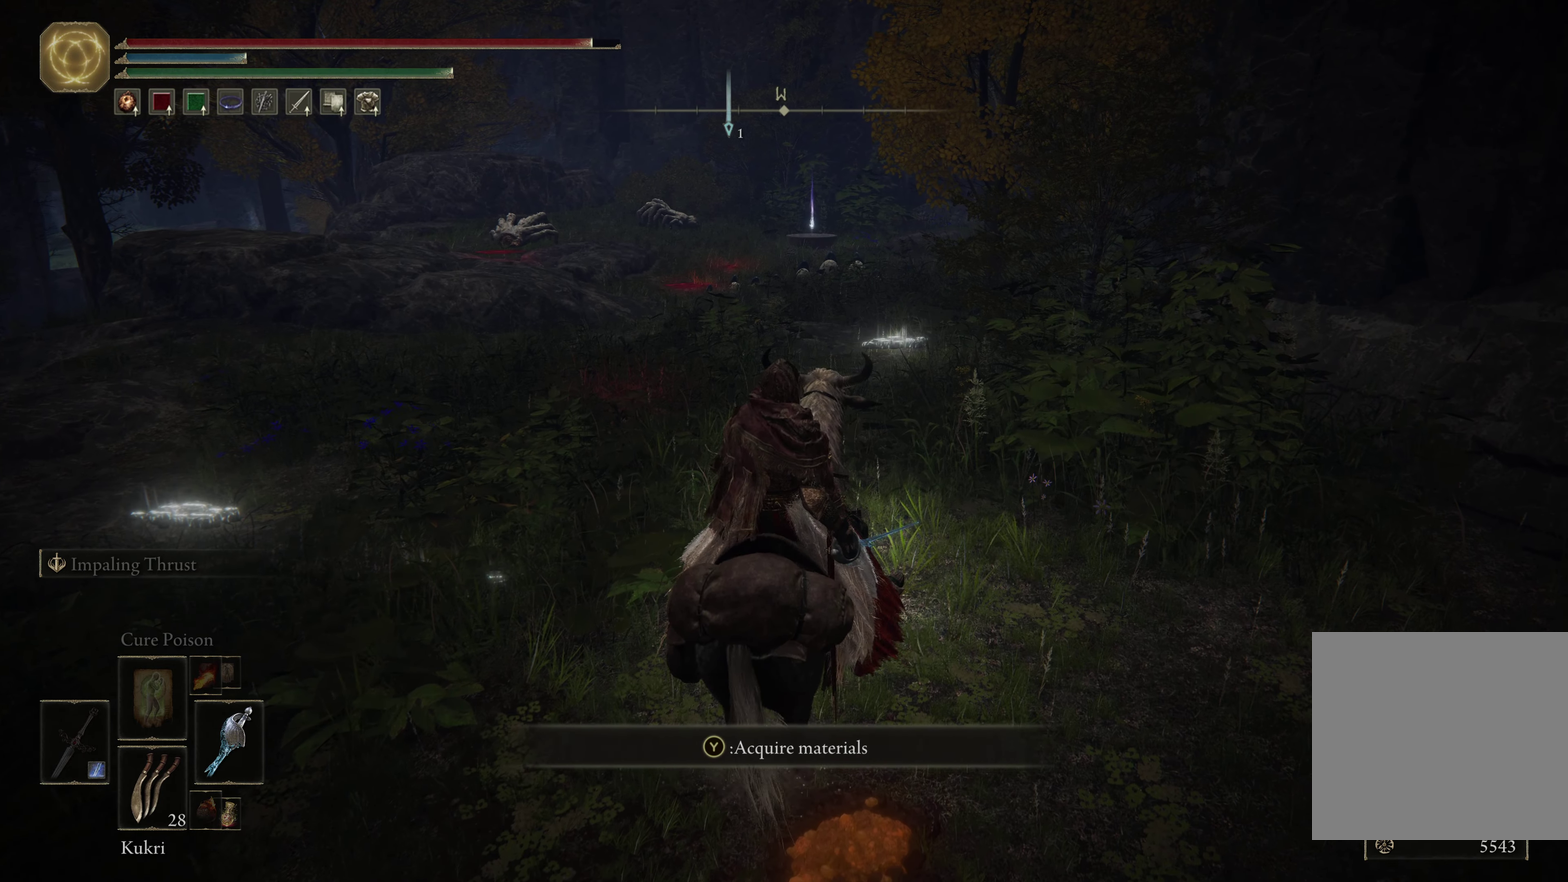
{"dt_ms": 250, "buttons": ["Y", "DPAD_DOWN"], "left_stick": "center", "right_stick": "center", "events": [[33, "Y", "down"], [233, "DPAD_DOWN", "down"]]}
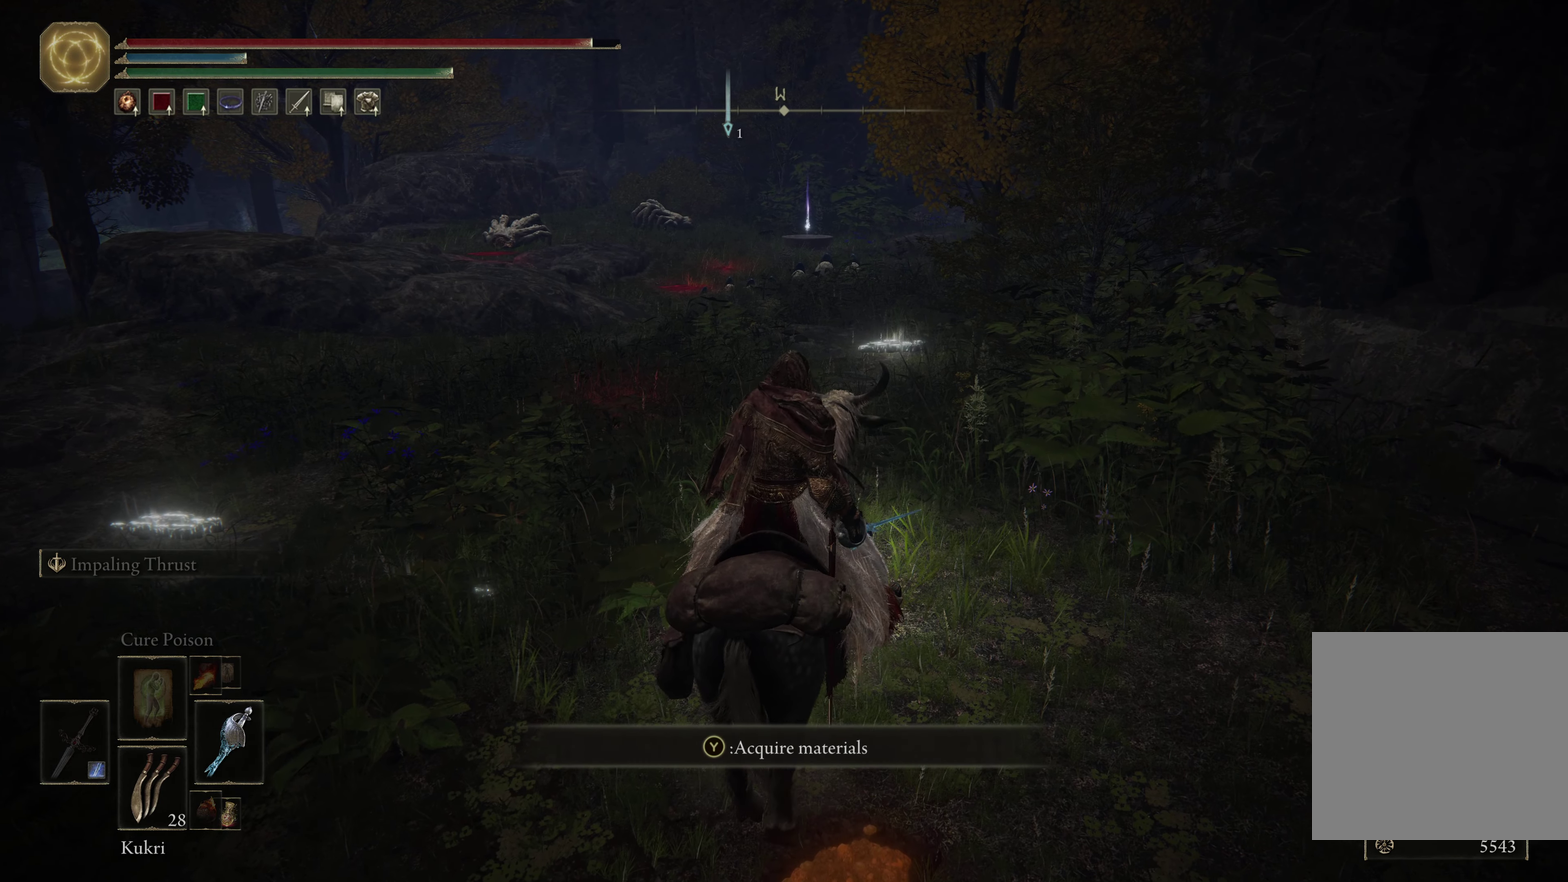
{"dt_ms": 750, "buttons": [], "left_stick": "center", "right_stick": "center", "events": [[100, "DPAD_DOWN", "up"], [333, "Y", "up"]]}
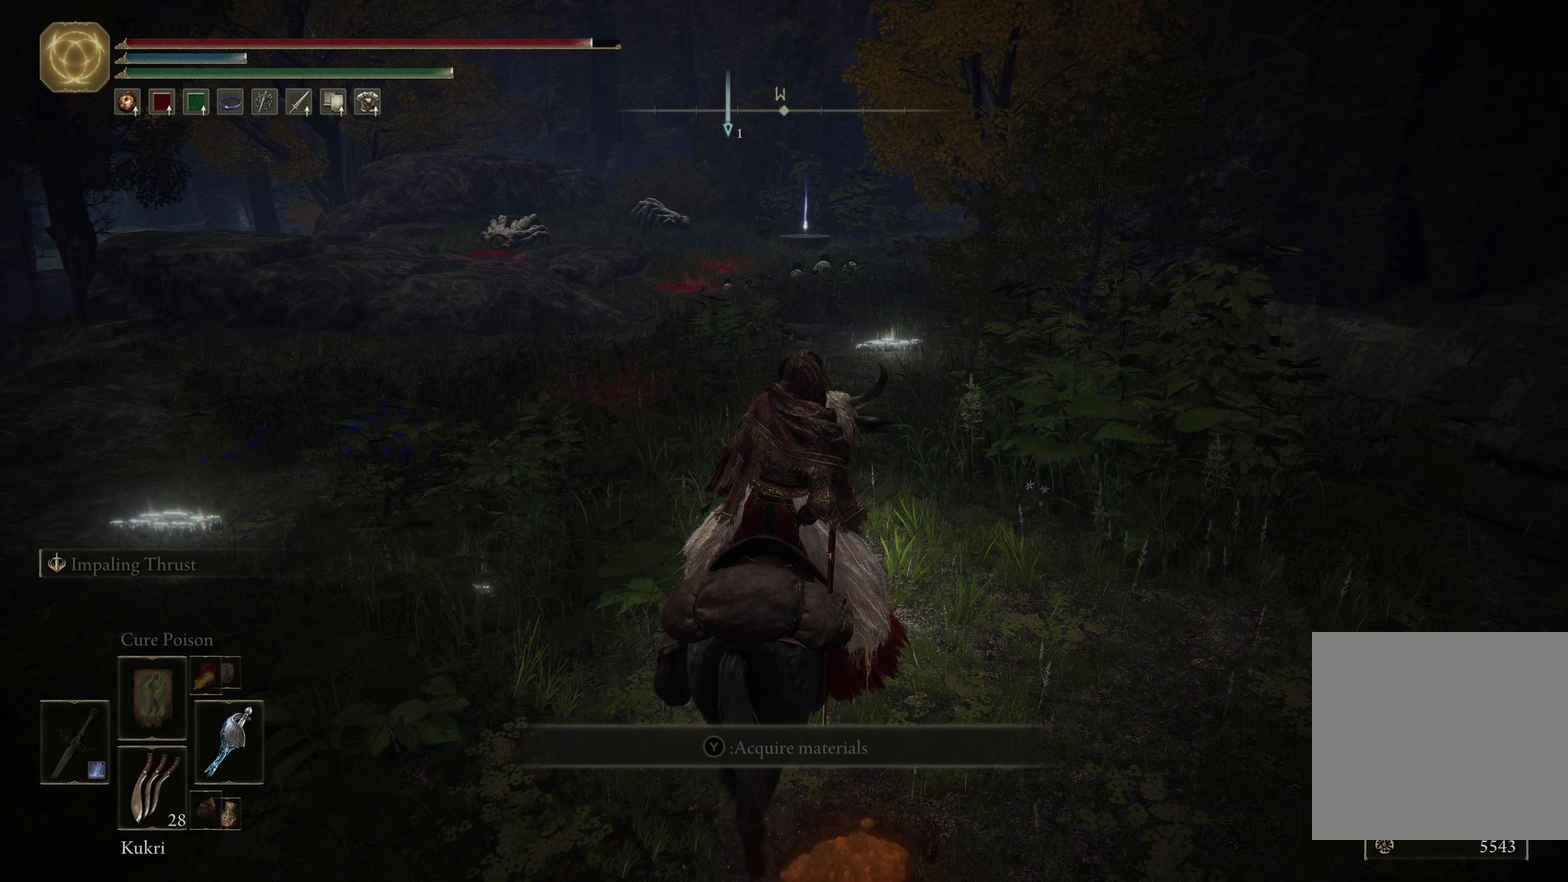
{"dt_ms": 500, "buttons": [], "left_stick": "center", "right_stick": "center", "events": []}
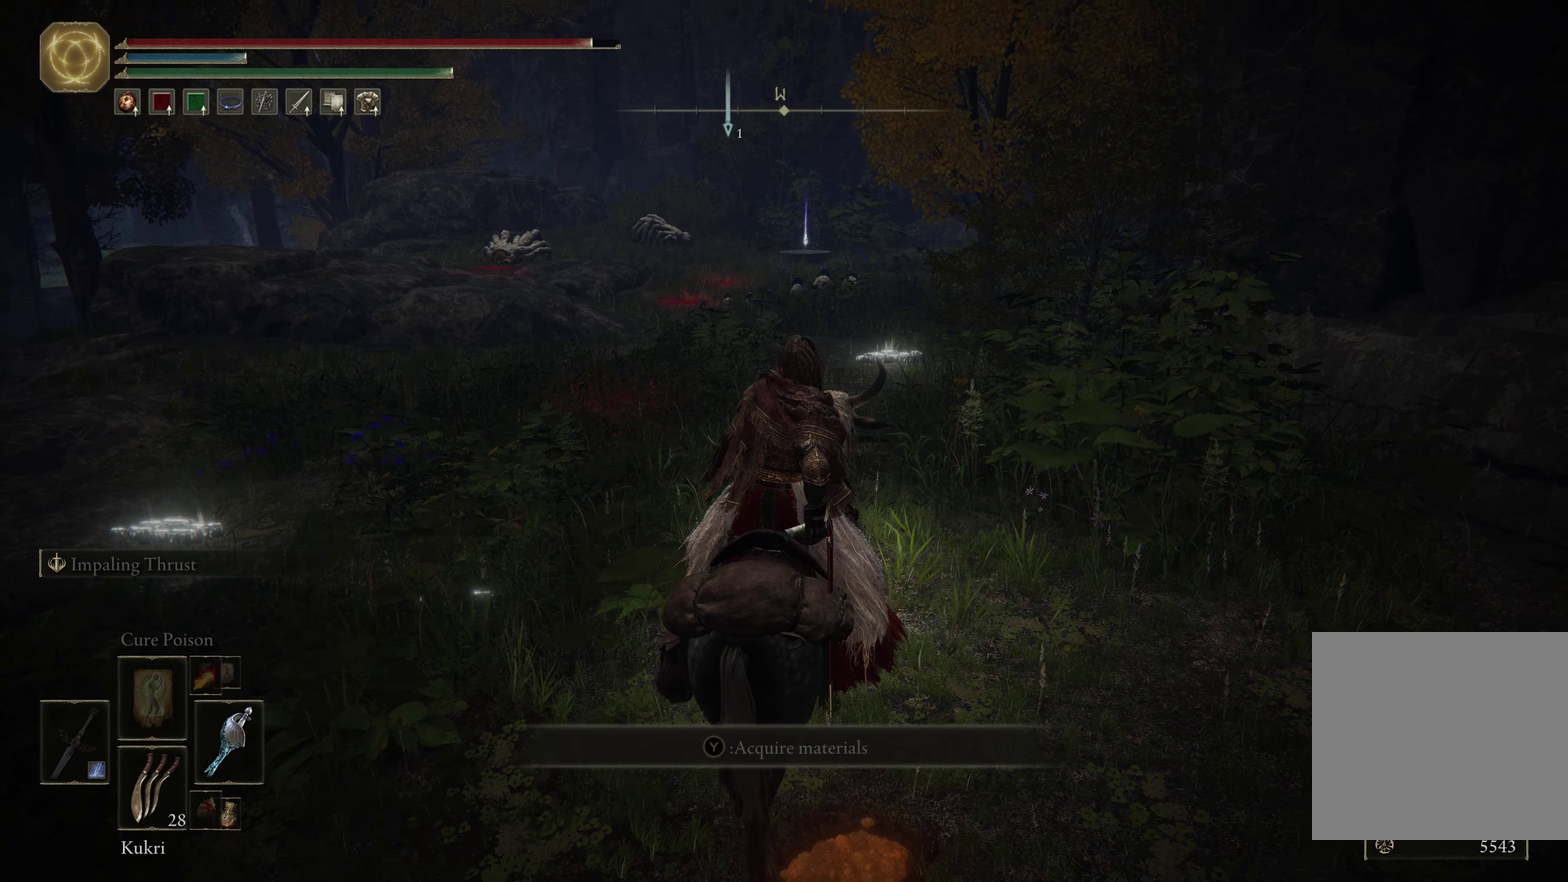
{"dt_ms": 500, "buttons": [], "left_stick": "center", "right_stick": "center", "events": [[67, "right_stick", "up-left"], [134, "right_stick", "center"]]}
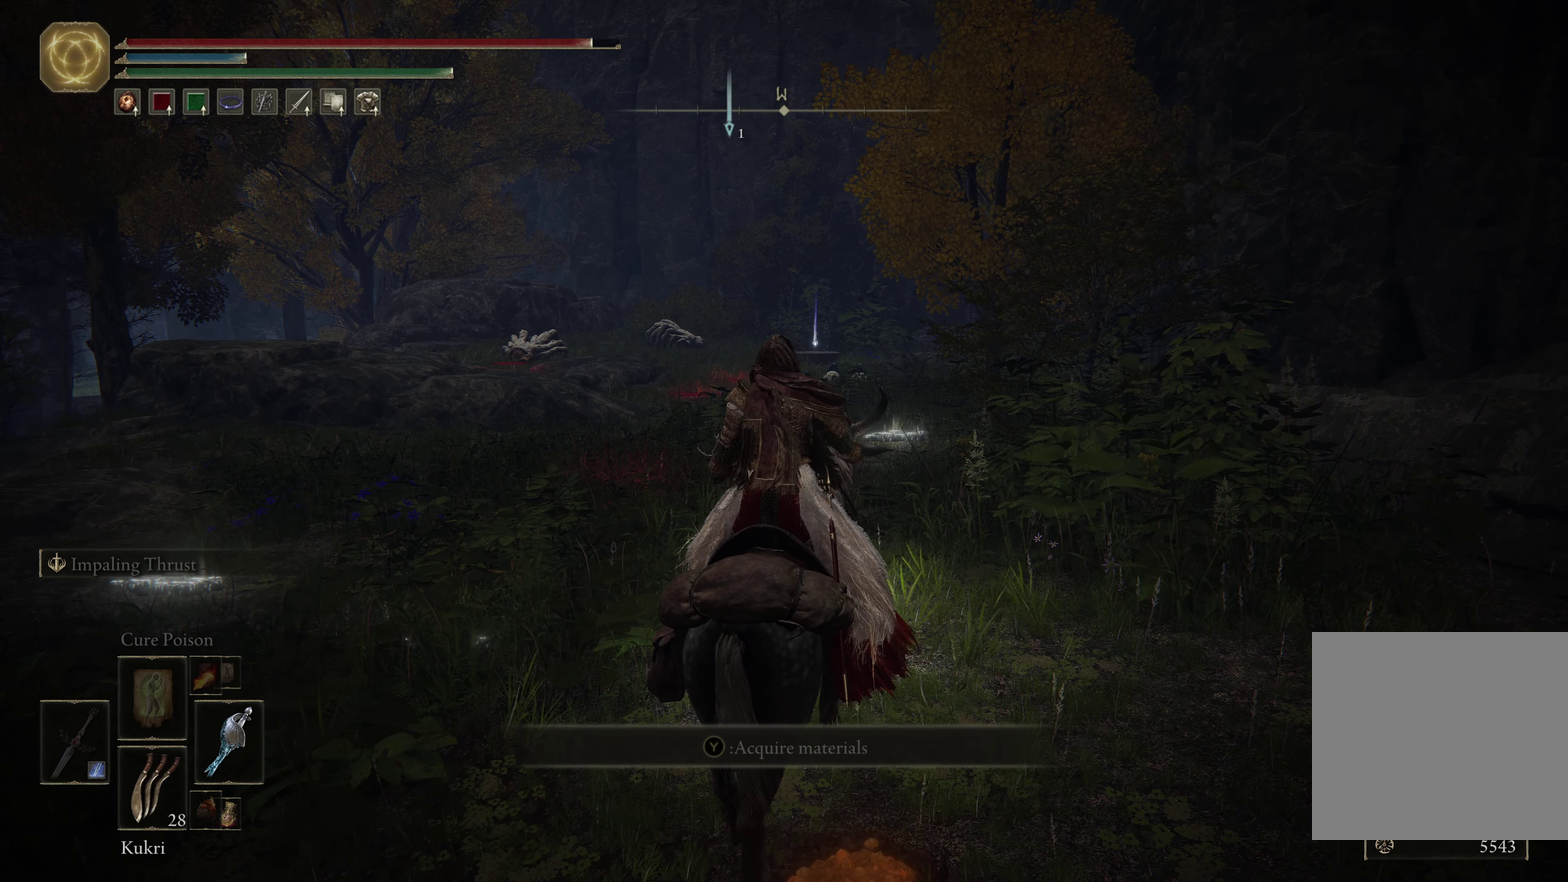
{"dt_ms": 734, "buttons": [], "left_stick": "center", "right_stick": "center", "events": []}
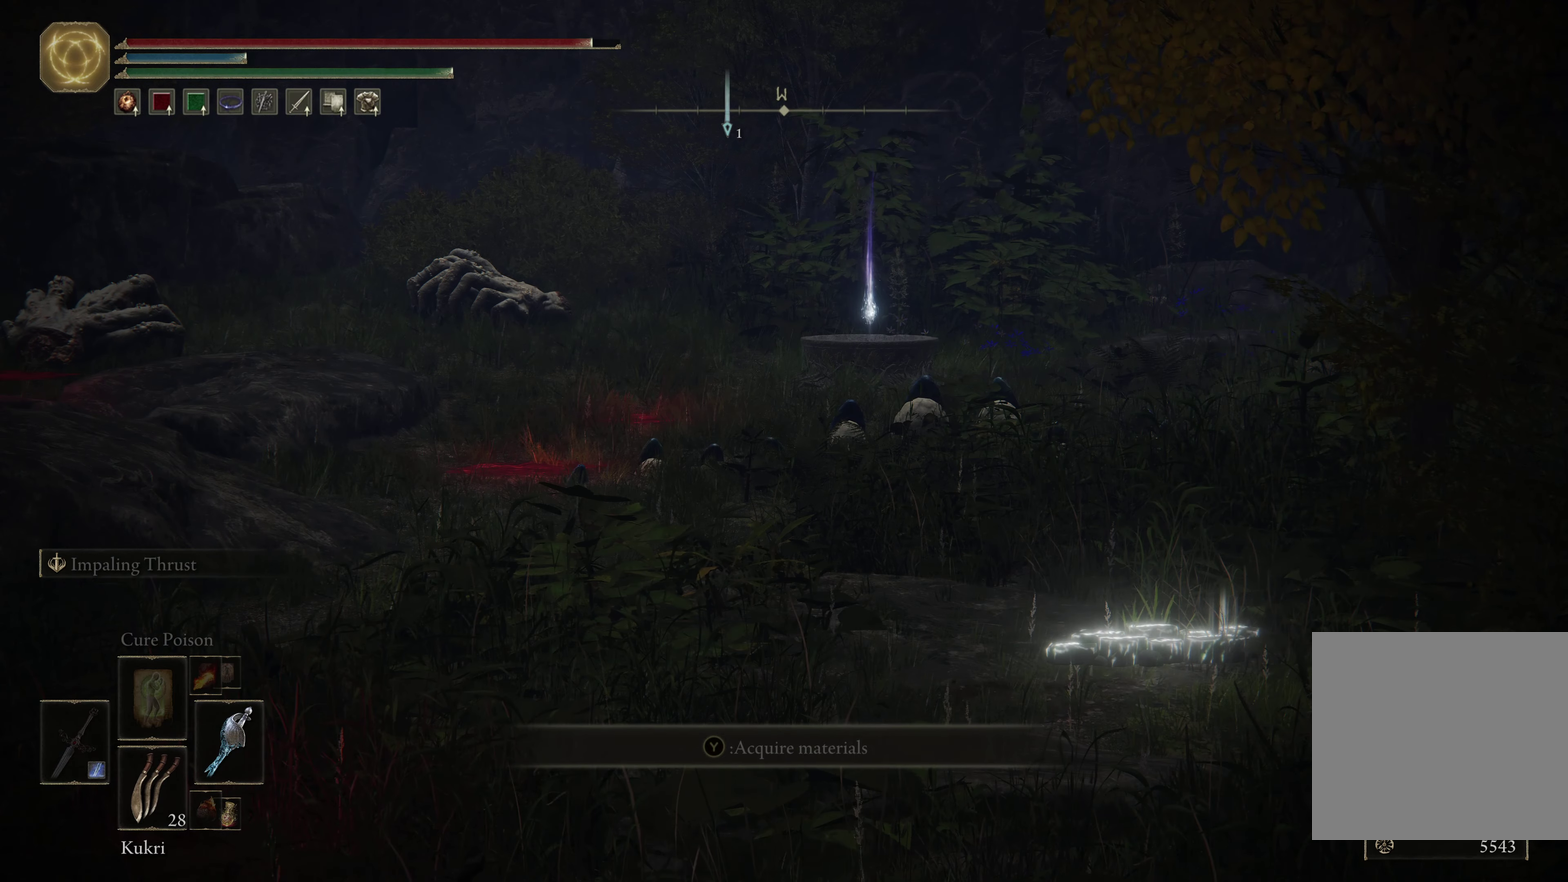
{"dt_ms": 266, "buttons": [], "left_stick": "center", "right_stick": "center", "events": []}
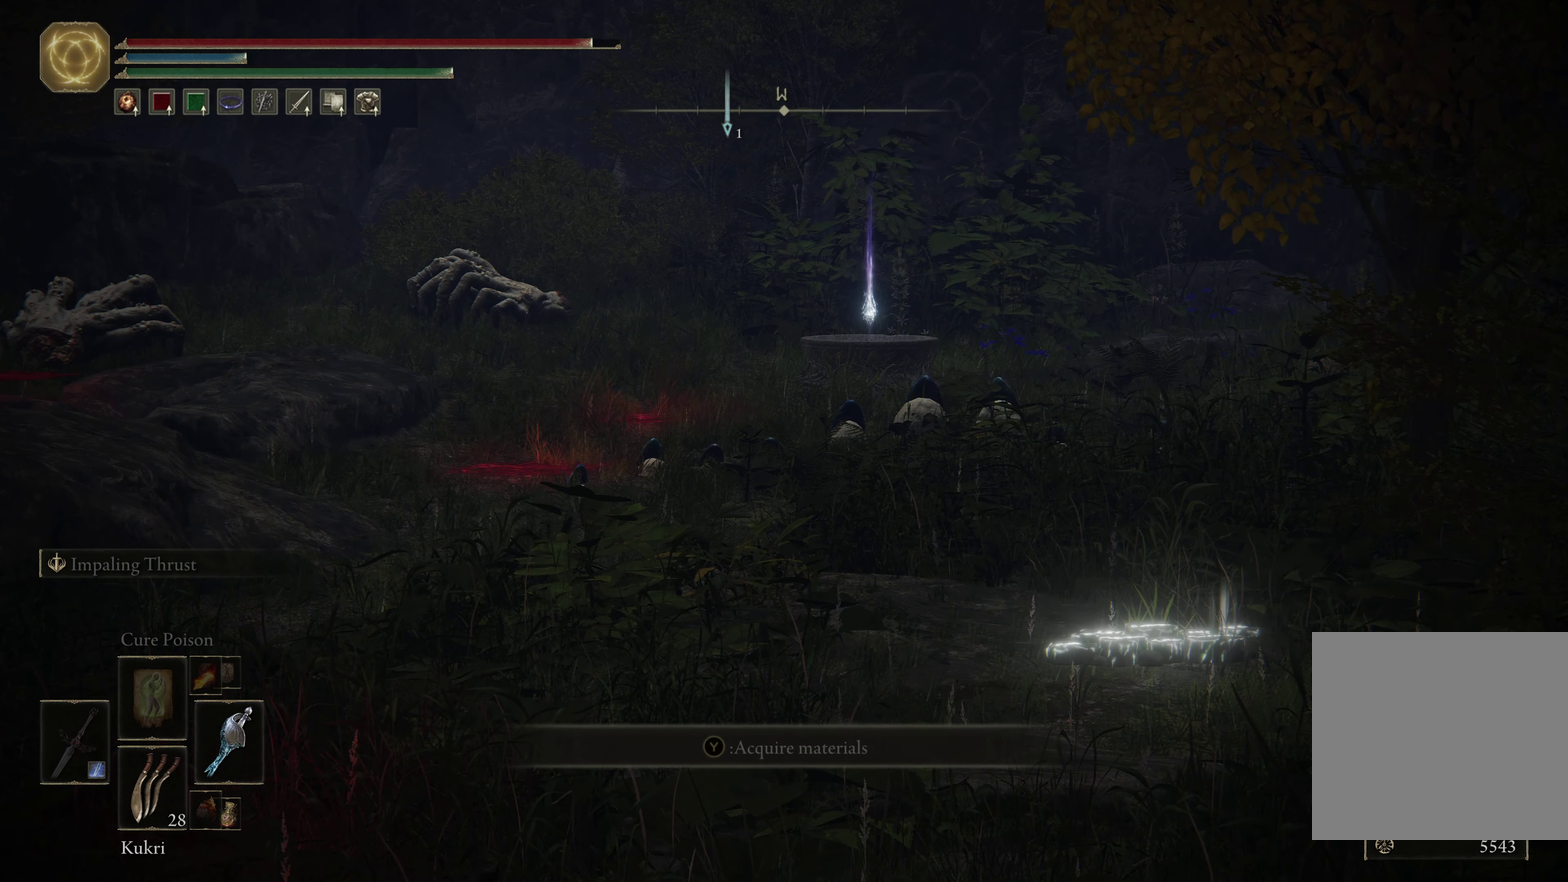
{"dt_ms": 500, "buttons": [], "left_stick": "center", "right_stick": "center", "events": [[84, "right_stick", "right"], [217, "right_stick", "center"]]}
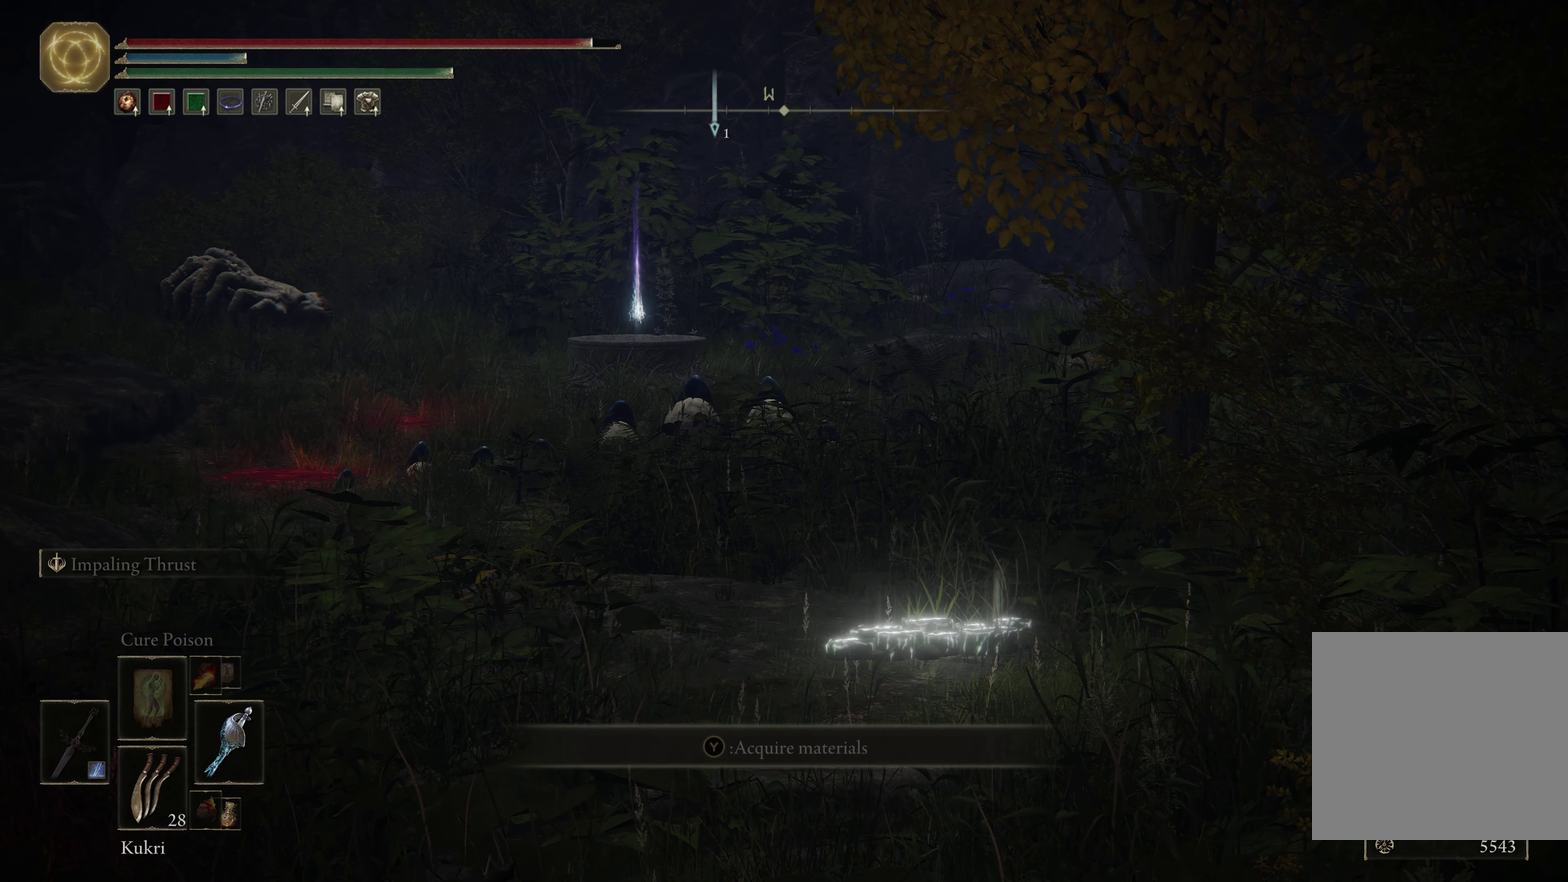
{"dt_ms": 500, "buttons": [], "left_stick": "center", "right_stick": "center", "events": []}
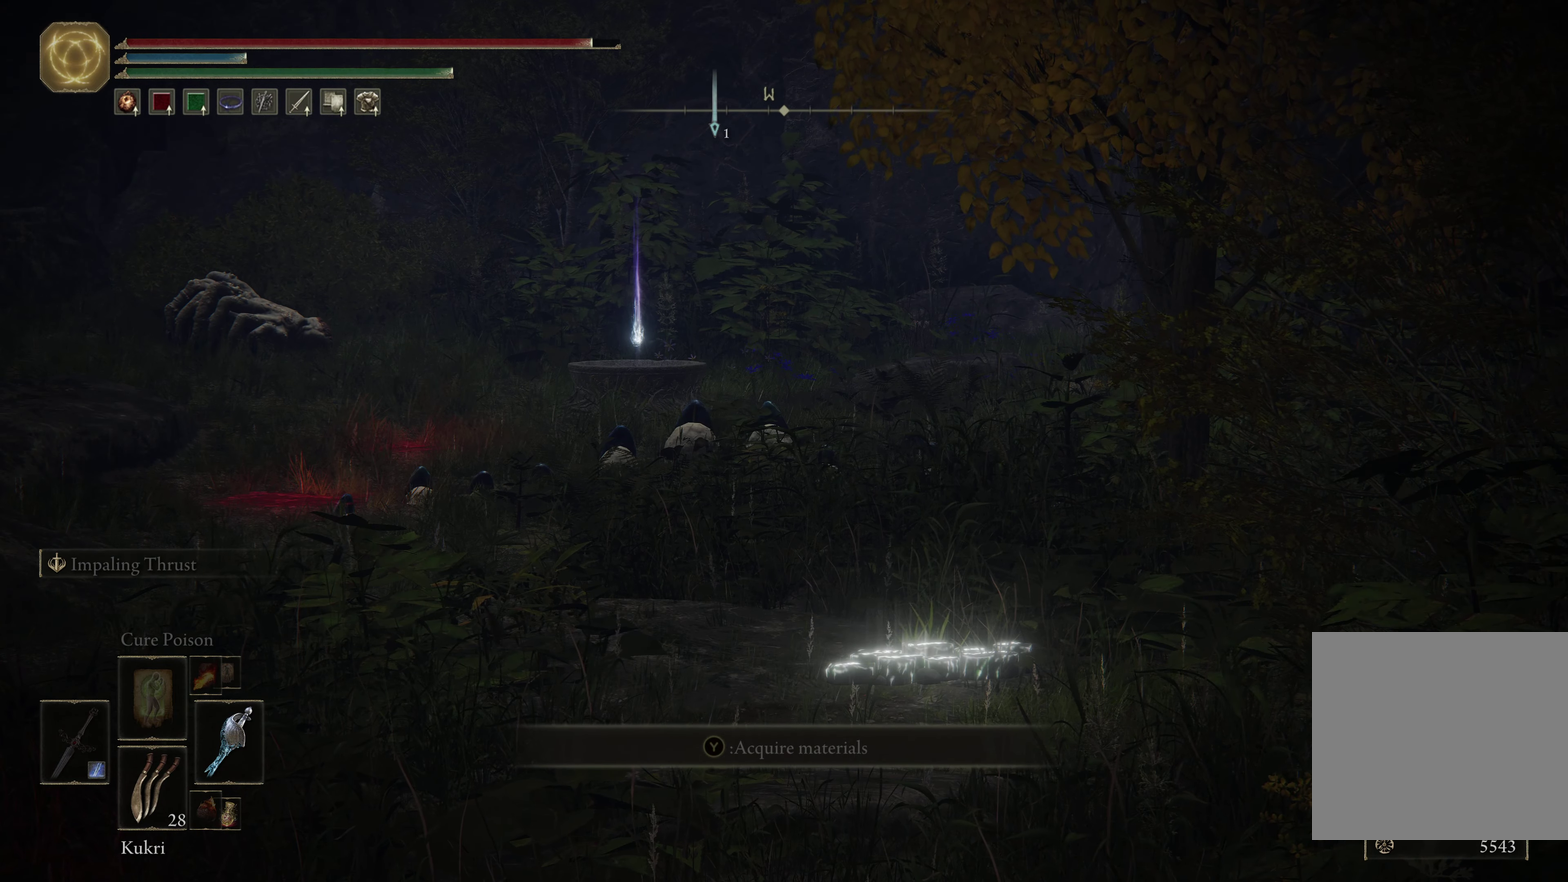
{"dt_ms": 500, "buttons": ["Y"], "left_stick": "center", "right_stick": "center", "events": [[417, "Y", "down"]]}
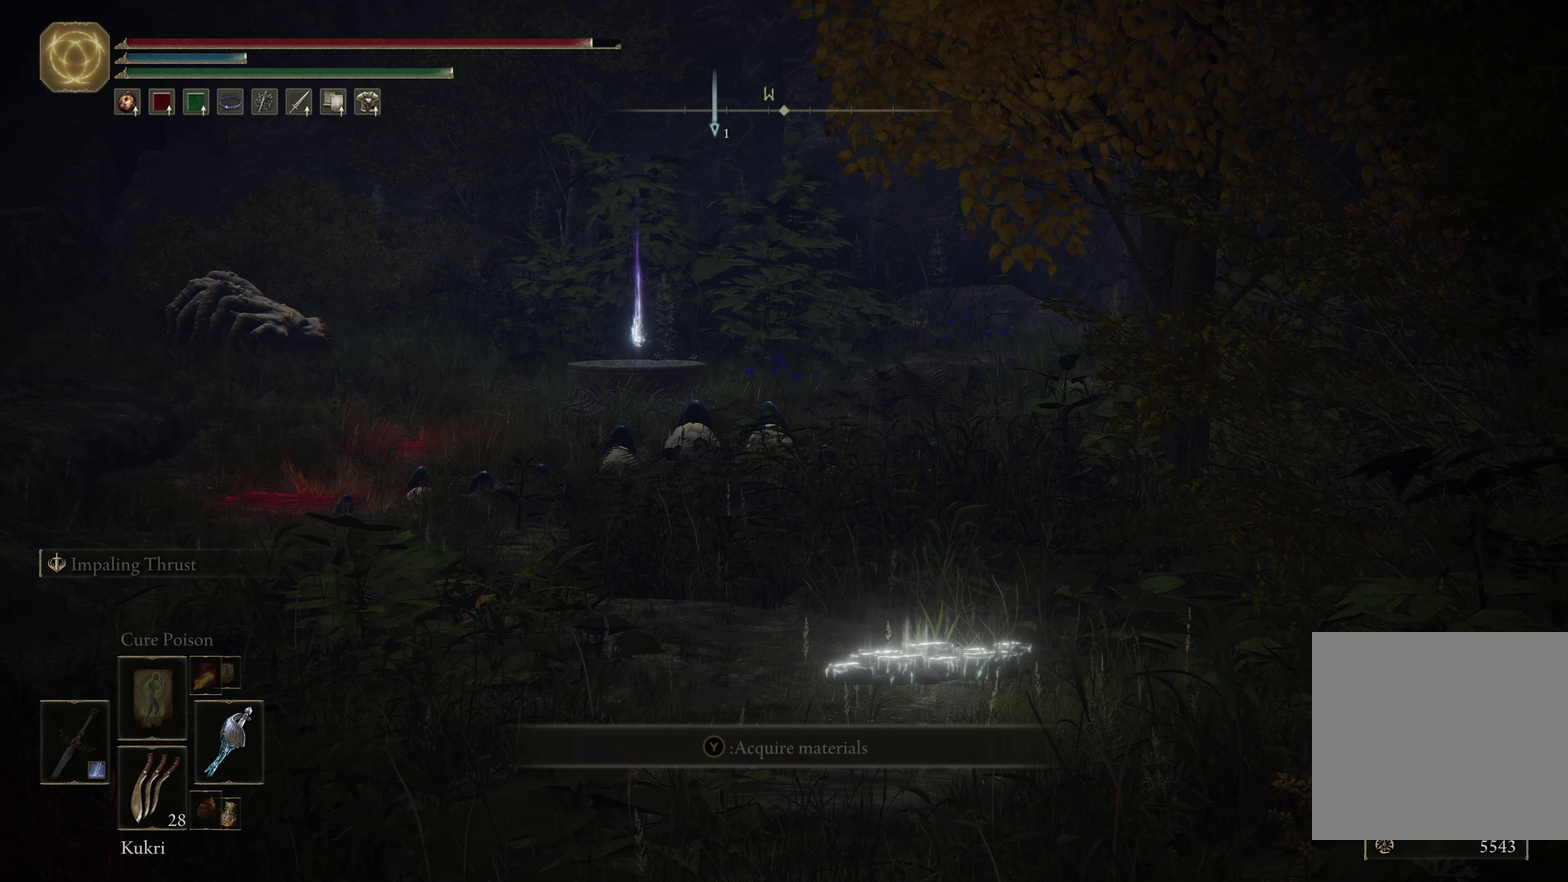
{"dt_ms": 534, "buttons": [], "left_stick": "center", "right_stick": "center", "events": [[200, "DPAD_DOWN", "down"], [317, "DPAD_DOWN", "up"], [450, "Y", "up"]]}
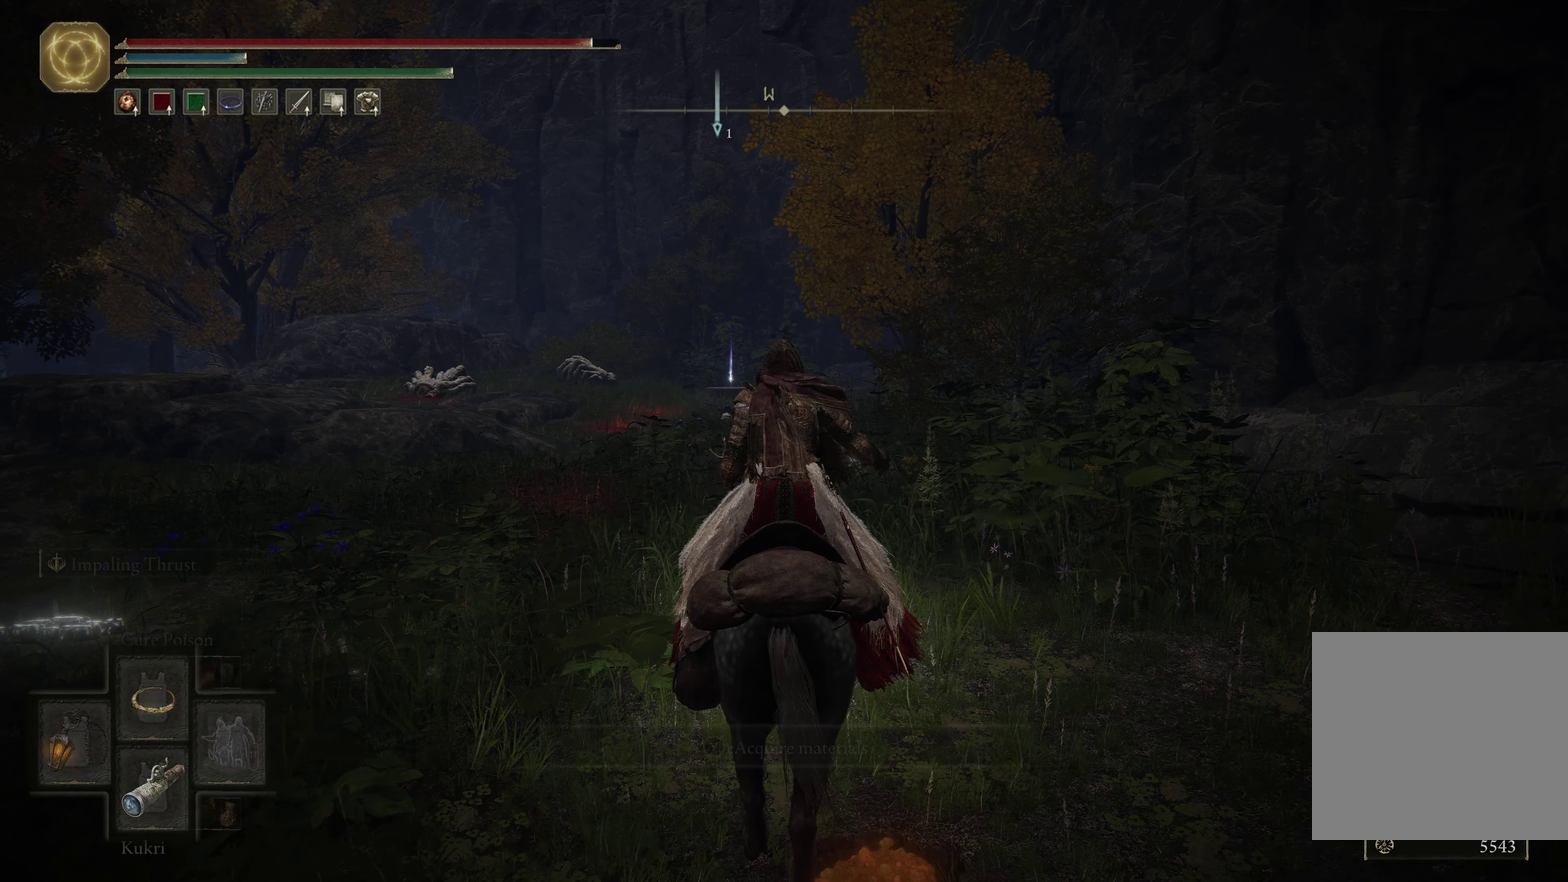
{"dt_ms": 466, "buttons": [], "left_stick": "center", "right_stick": "down-left", "events": [[316, "right_stick", "down-left"]]}
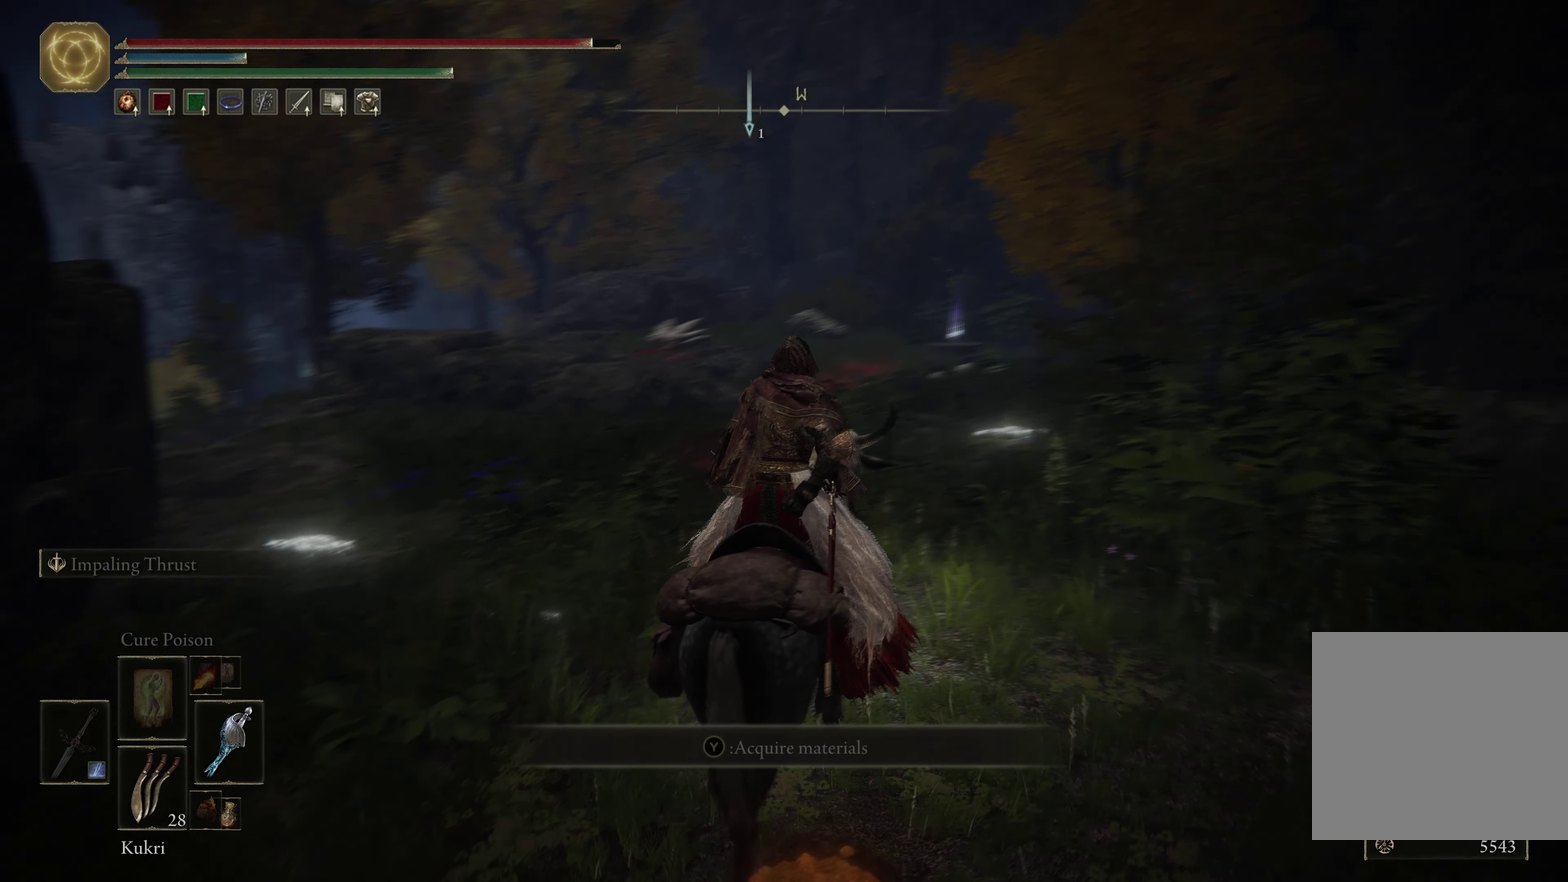
{"dt_ms": 500, "buttons": [], "left_stick": "center", "right_stick": "center", "events": [[50, "right_stick", "center"]]}
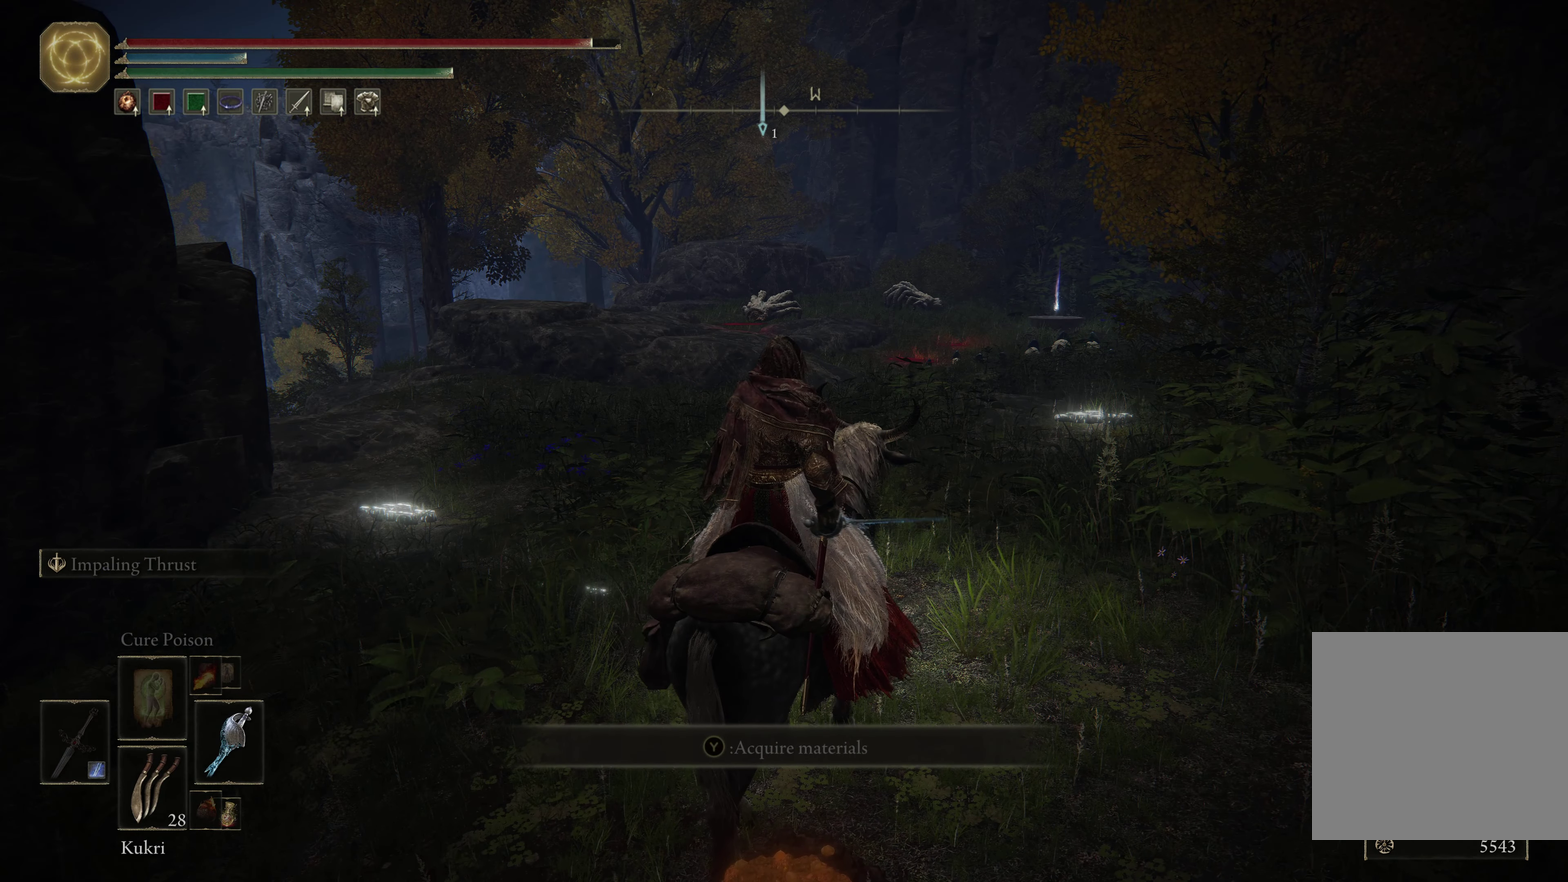
{"dt_ms": 501, "buttons": [], "left_stick": "center", "right_stick": "center", "events": []}
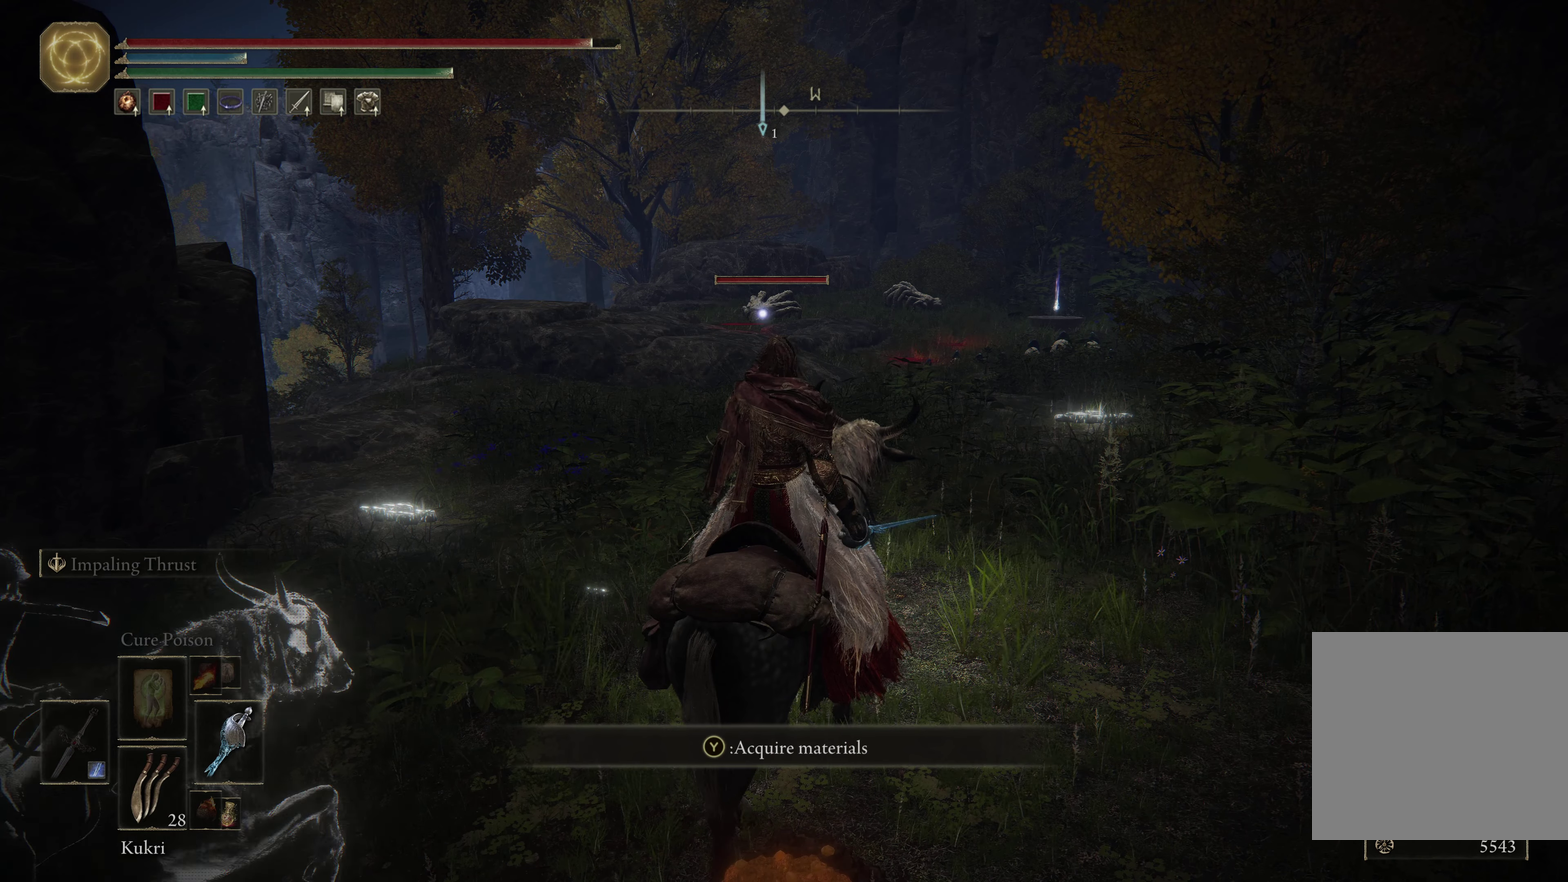
{"dt_ms": 500, "buttons": [], "left_stick": "center", "right_stick": "center", "events": []}
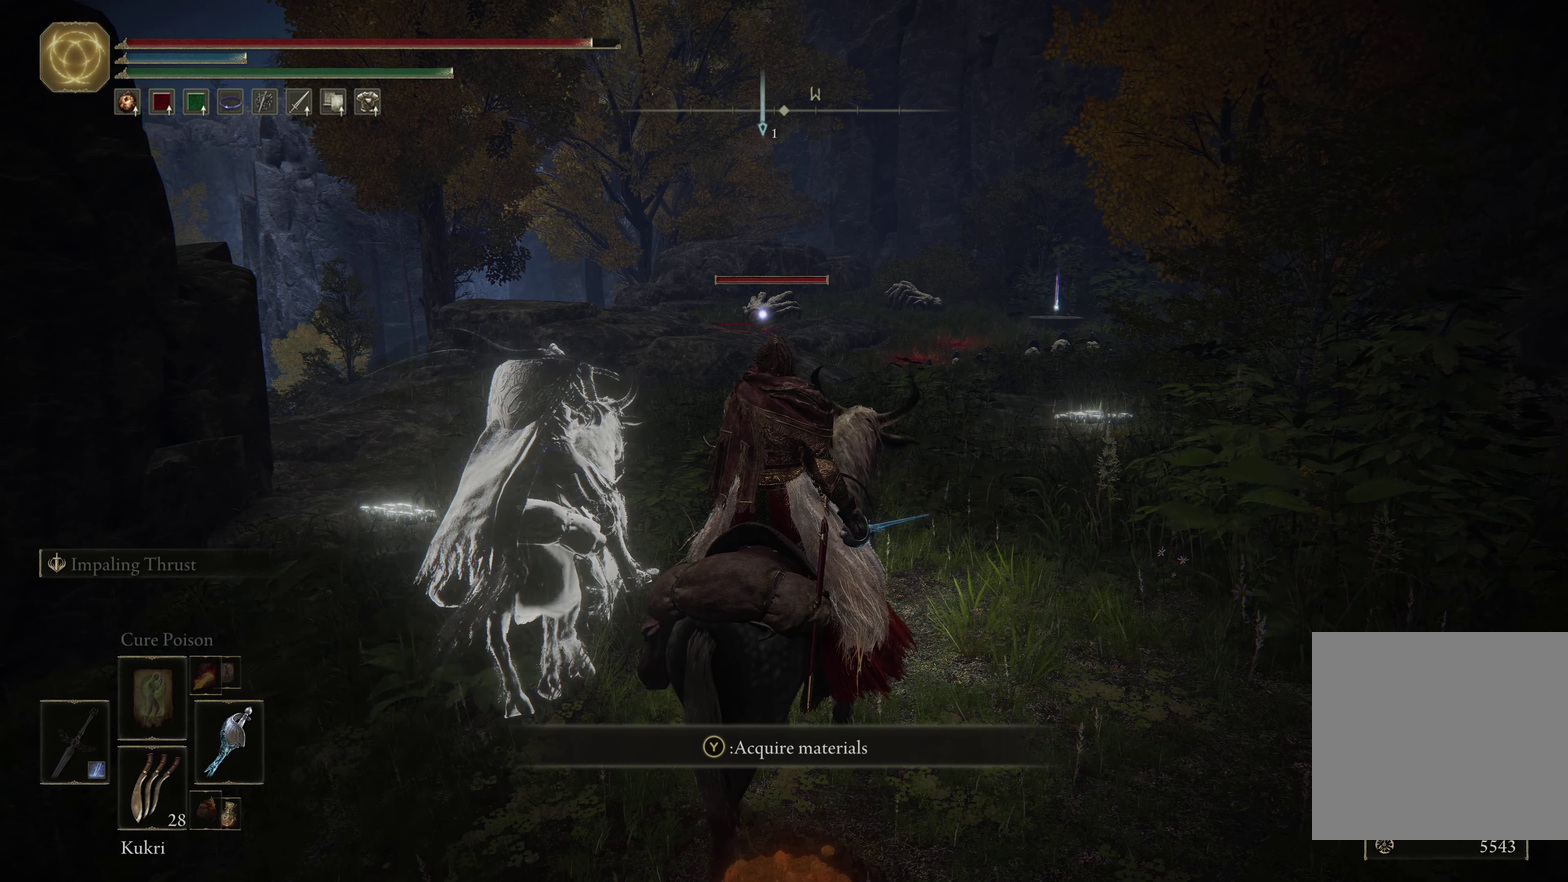
{"dt_ms": 500, "buttons": [], "left_stick": "center", "right_stick": "center", "events": []}
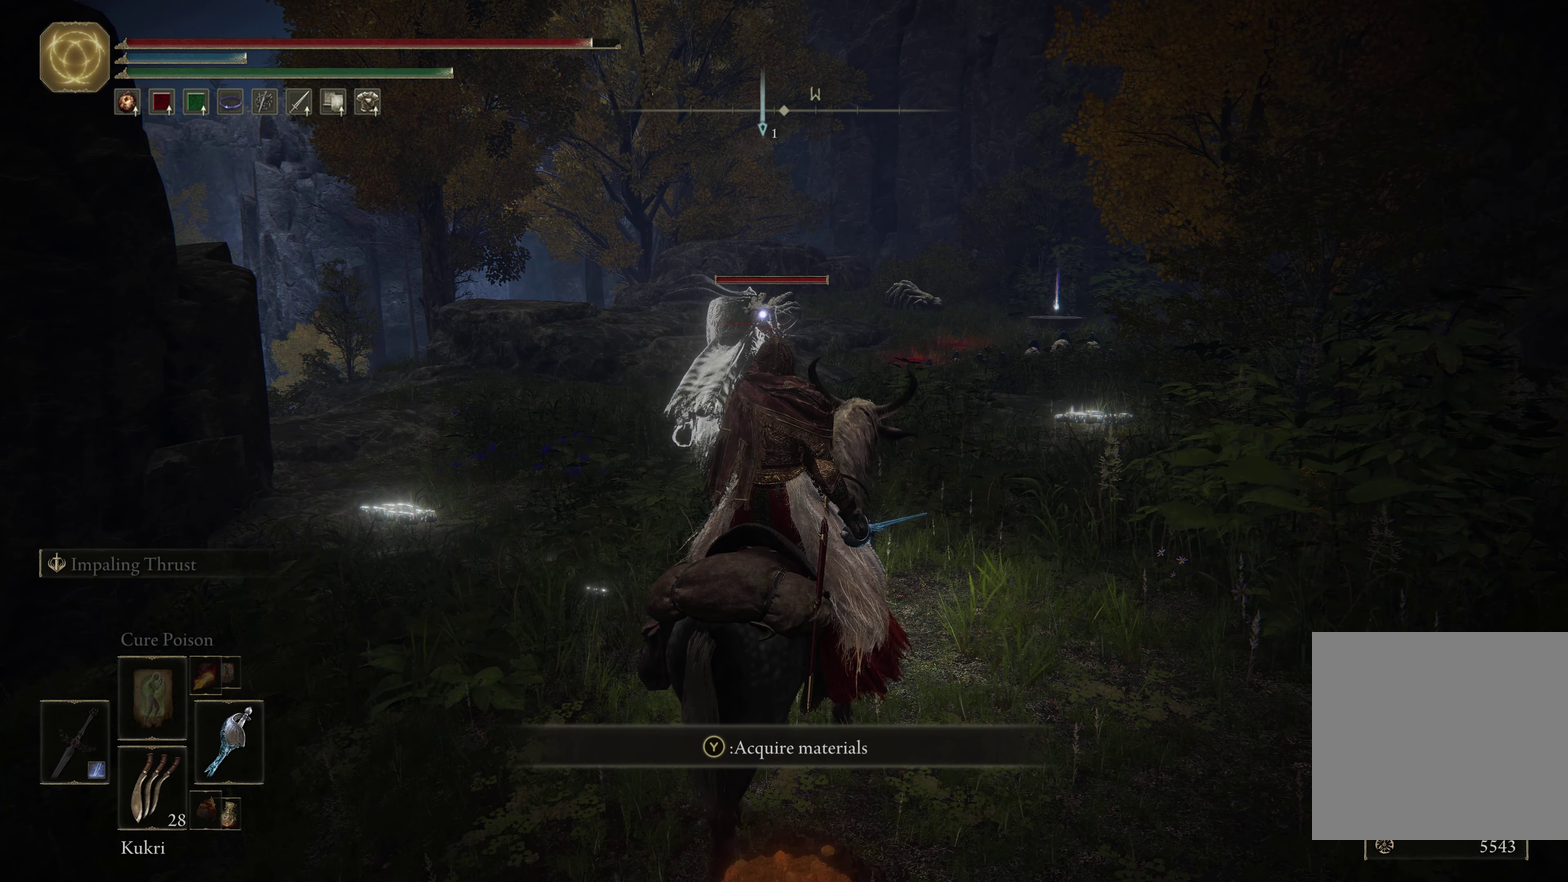
{"dt_ms": 333, "buttons": [], "left_stick": "center", "right_stick": "center", "events": [[33, "DPAD_DOWN", "down"], [166, "DPAD_DOWN", "up"], [233, "DPAD_DOWN", "down"], [333, "DPAD_DOWN", "up"]]}